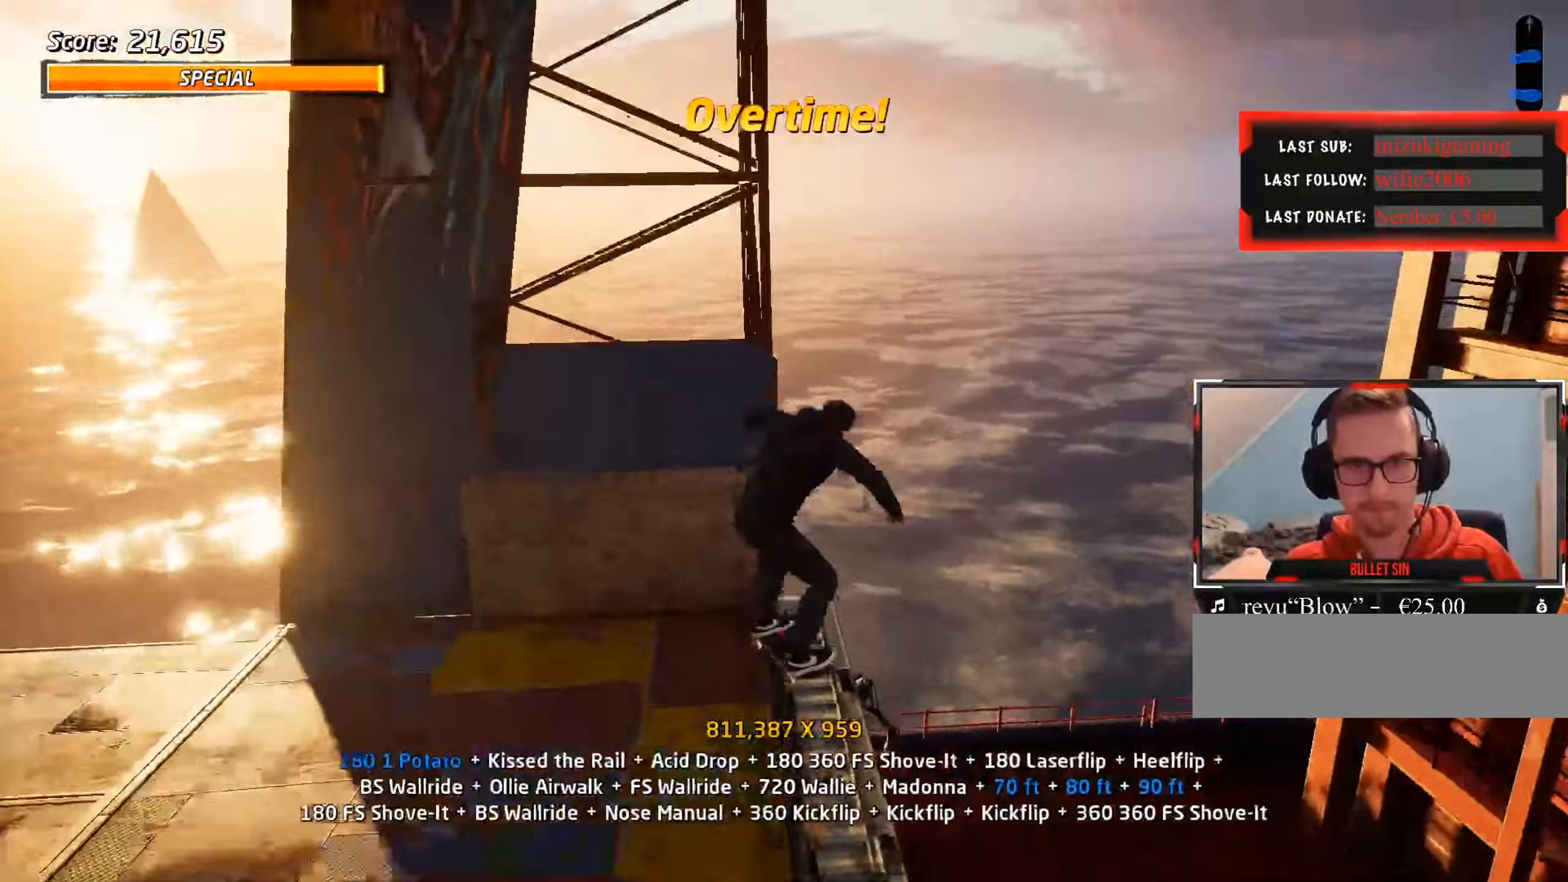
Gameplay with keyboard; each line is a JSON object with the keys held at the frame after it. "events" lists presses ("down") and releases ("up") of ".", "/", "0", "1", "2", "3", "4", "5", "6", "7", "8", "9", "a", "alt_l", "alt_r", "b", "backslash", "backspace", "c", "caps_lock", "comma", "ctrl_l", "ctrl_r", "d", "down", "e", "equals", "f", "g", "h", "i", "j", "k", "l", "lbracket", "left", "m", "minus", "n", "o", "p", "q", "quote", "r", "rbracket", "return", "right", "s", "semicolon", "shift_l", "shift_r", "space", "super", "t", "tab", "tilde", "u", "up", "v", "w", "x", "y" and "z" between this image and that frame as [ms after this image, input, new state], when the widget could be followed in between. No other keys are recorded. Mouse input is not recorded.
{"keys": ["a", "ctrl_l"], "events": [[367, "a", "down"], [417, "a", "up"], [467, "a", "down"]]}
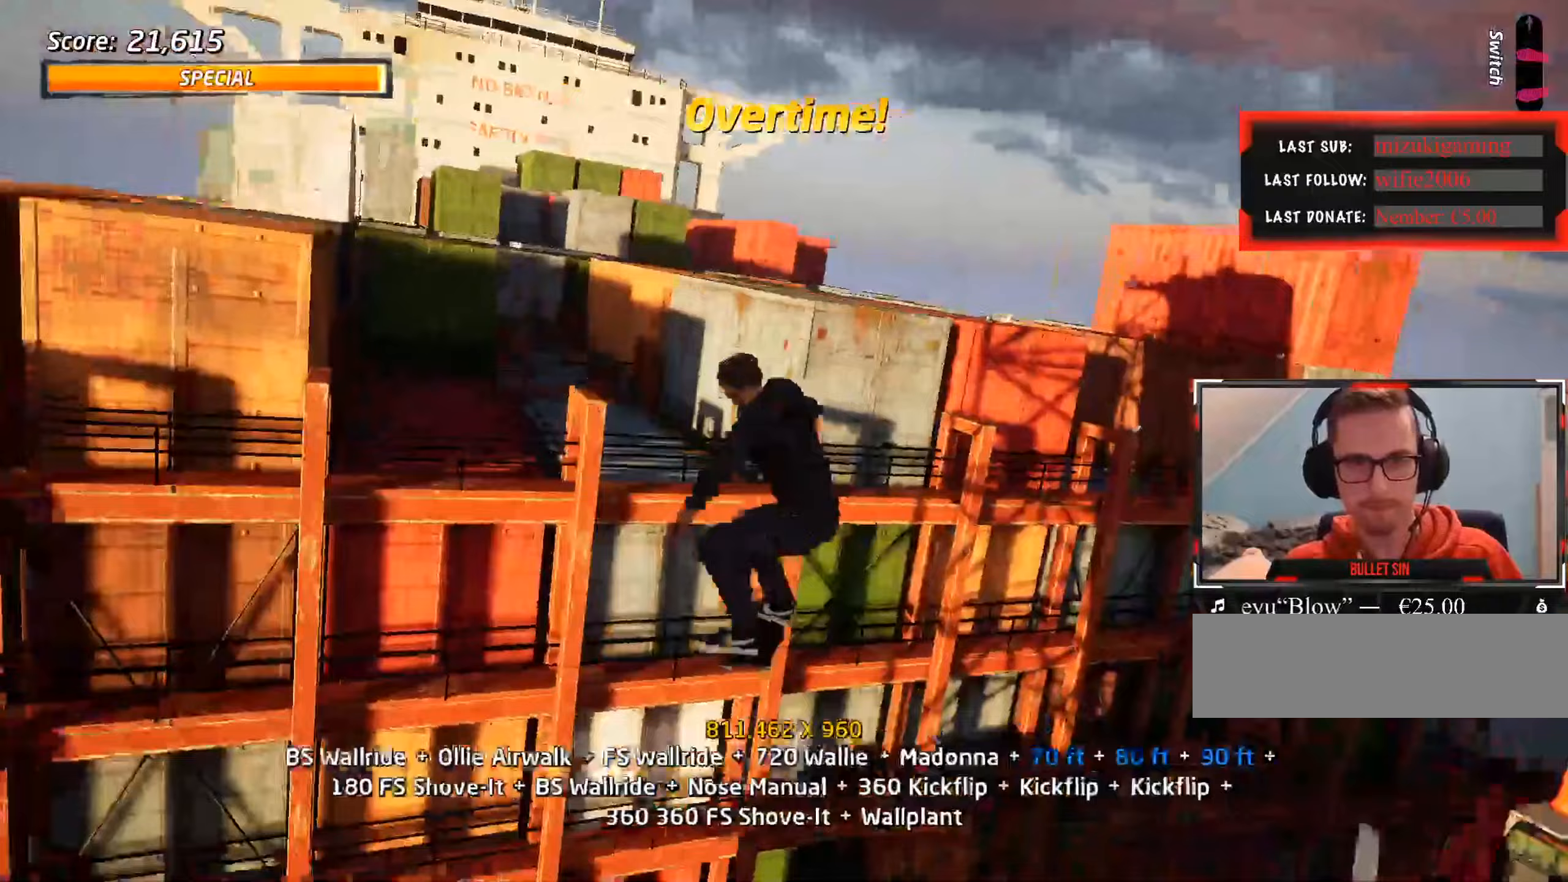
{"keys": ["ctrl_l", "w"], "events": [[50, "a", "up"], [283, "w", "down"], [333, "w", "up"], [367, "w", "down"]]}
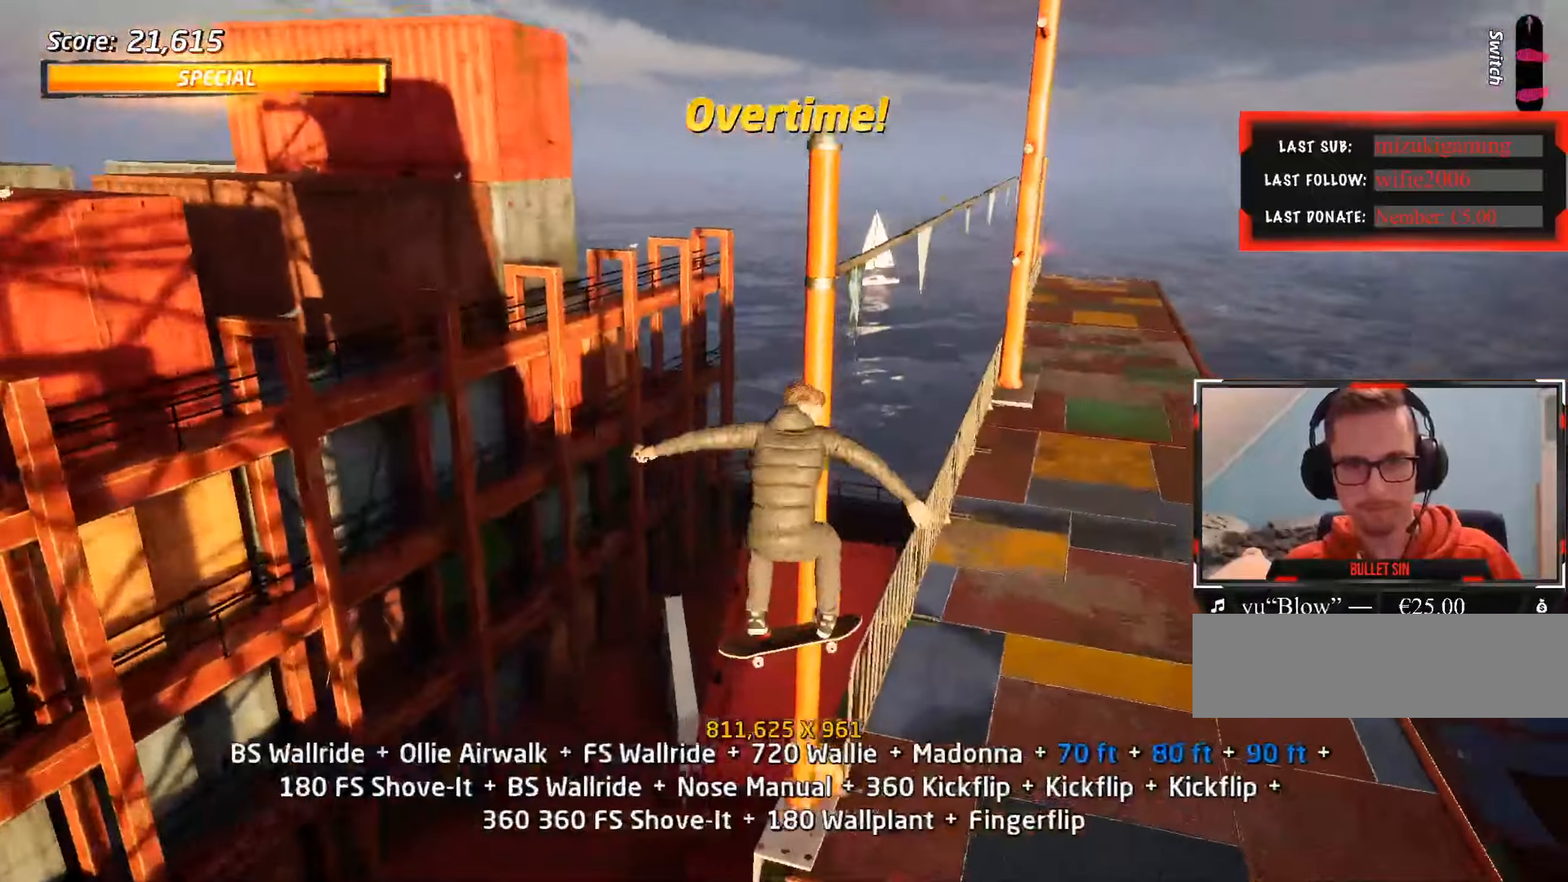
{"keys": ["ctrl_l", "w"], "events": [[50, "w", "up"], [200, "a", "down"], [233, "a", "up"], [383, "w", "down"], [433, "w", "up"], [467, "w", "down"]]}
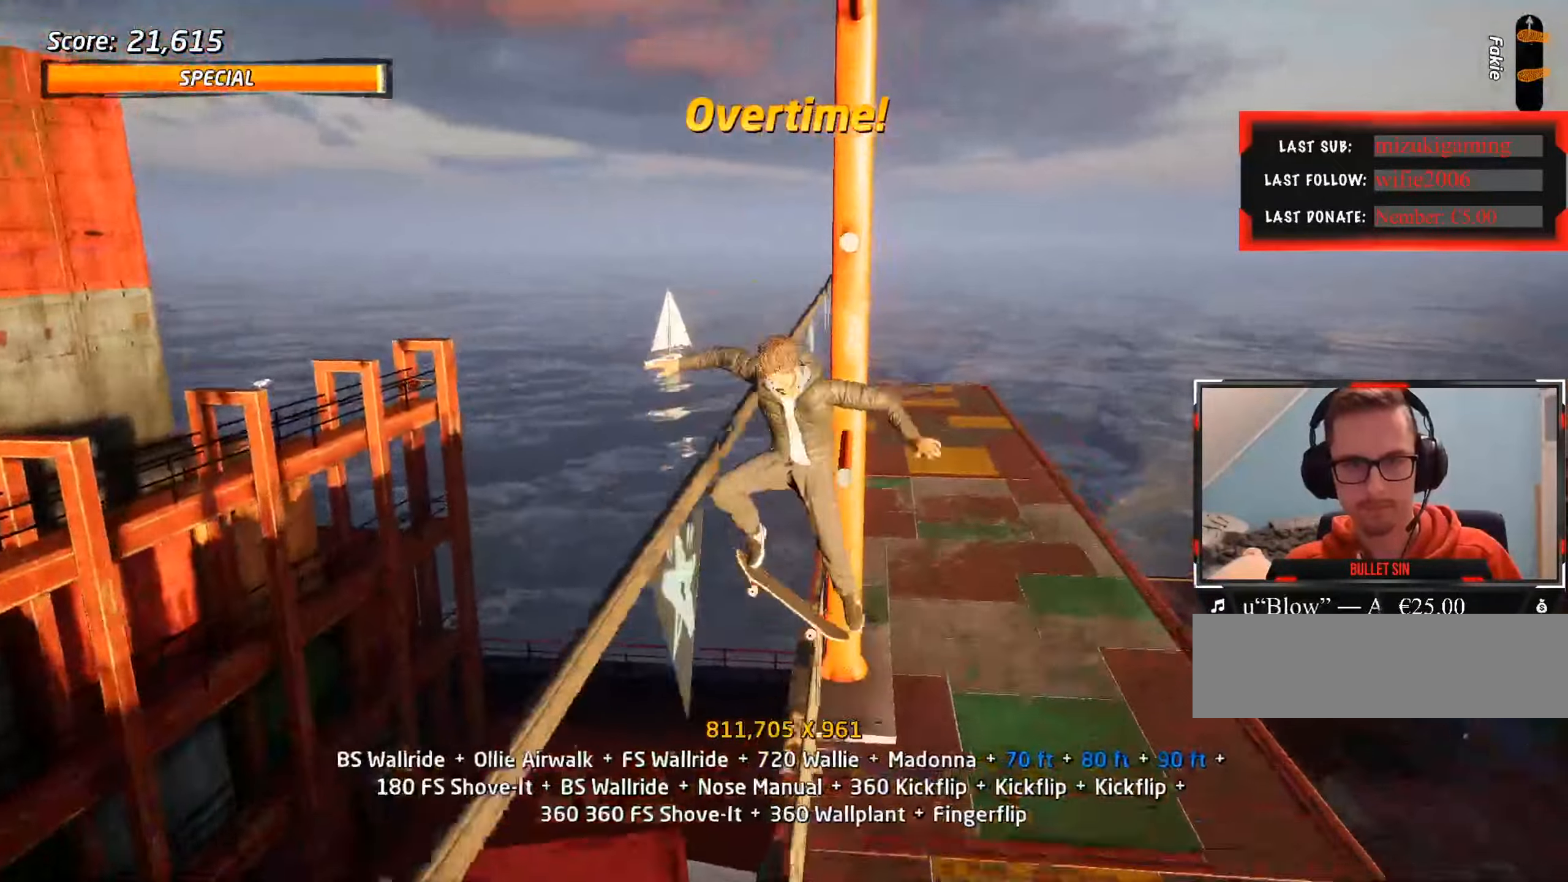
{"keys": ["ctrl_l"], "events": [[67, "w", "up"]]}
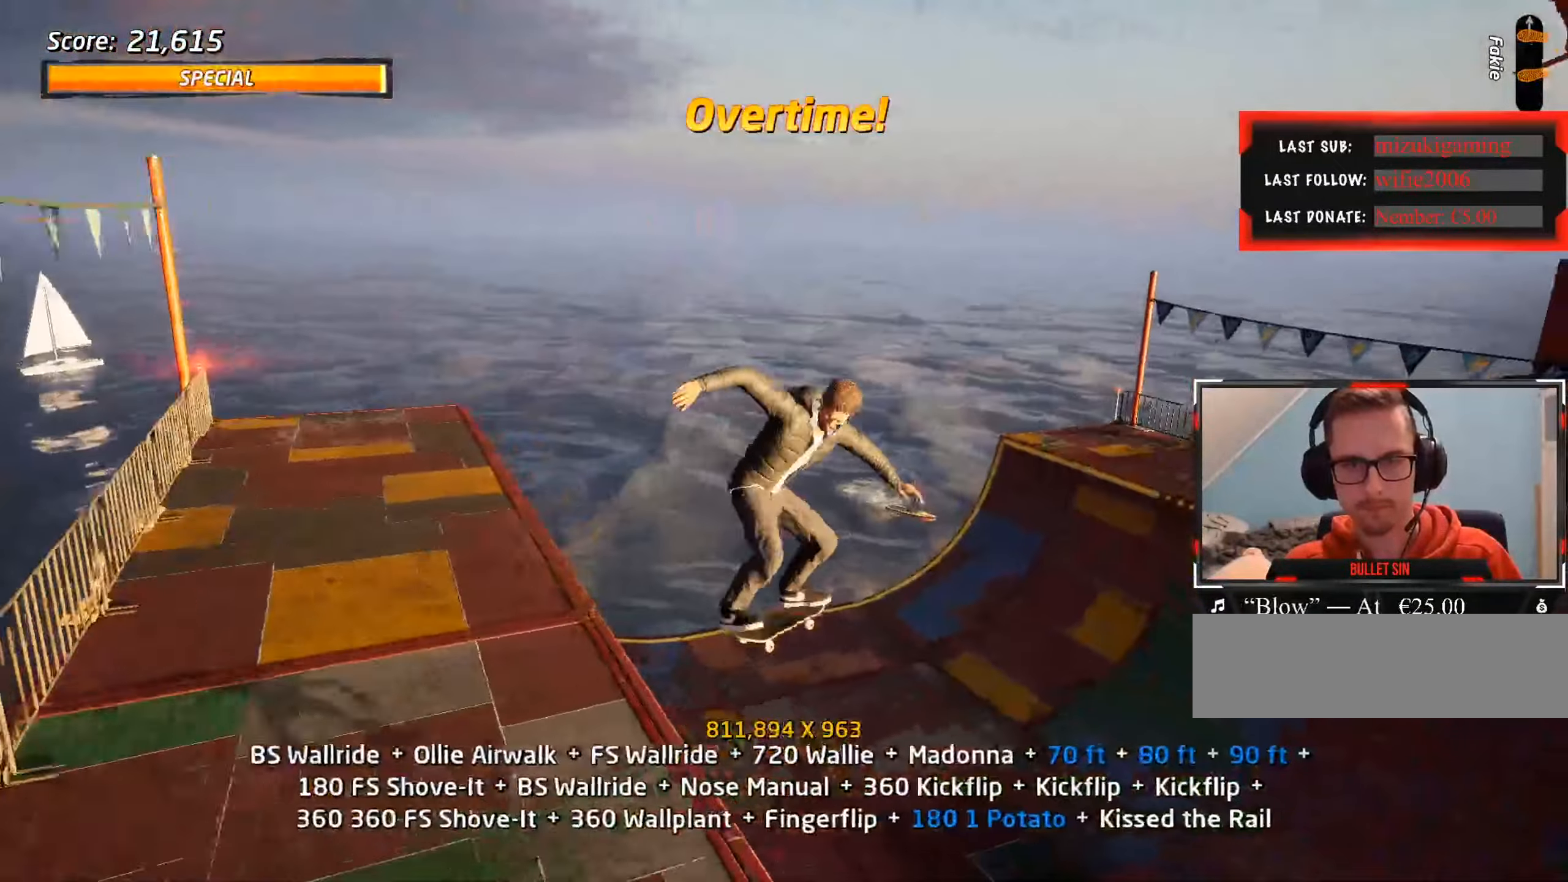
{"keys": ["ctrl_l", "w"], "events": [[267, "w", "down"]]}
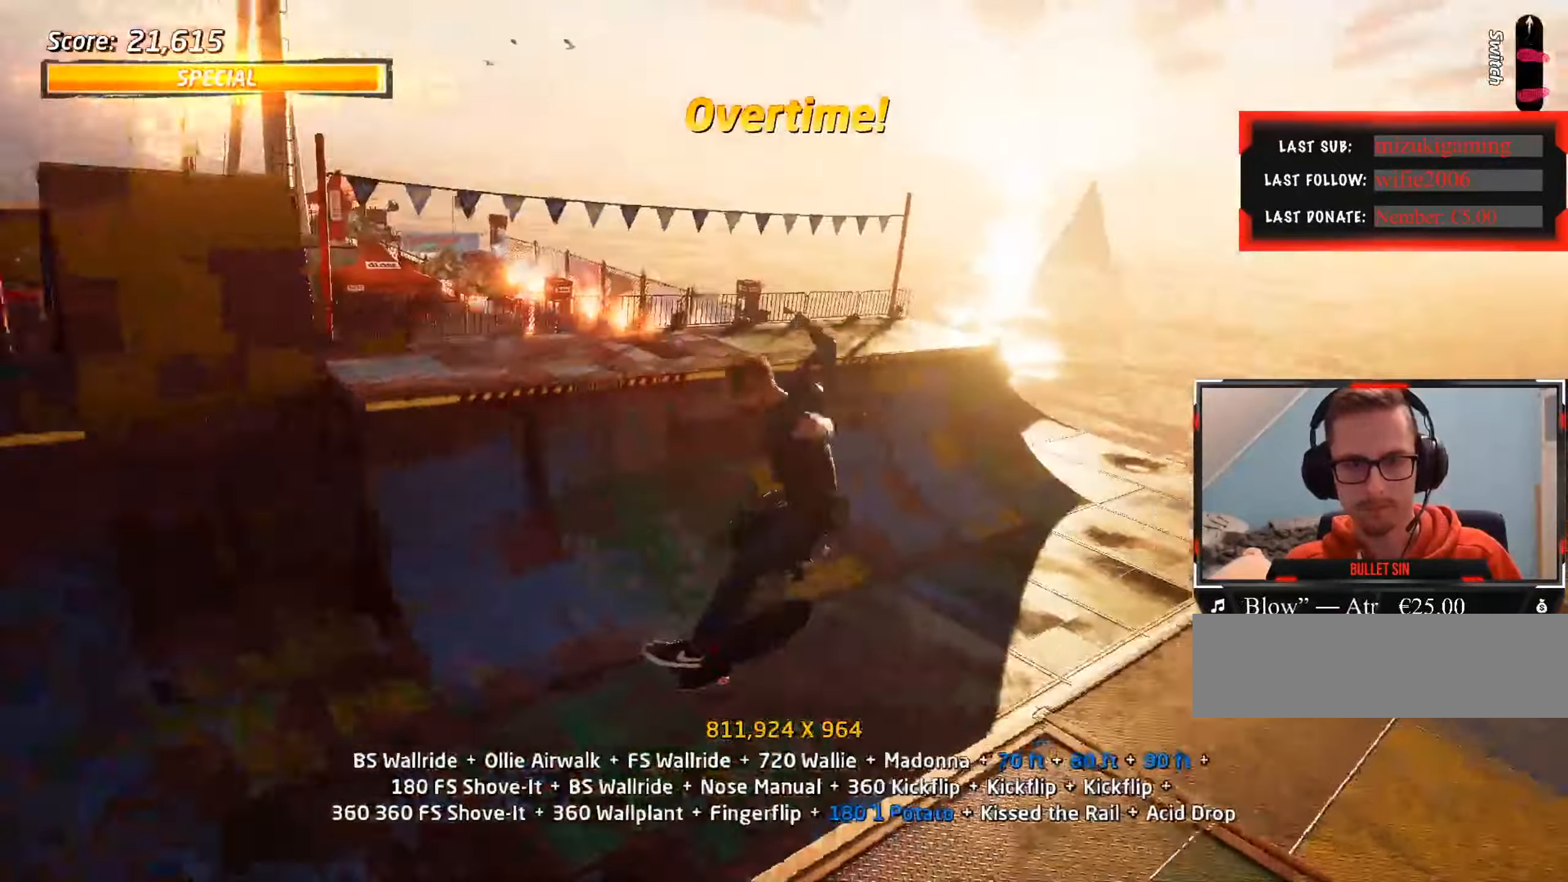
{"keys": ["ctrl_l", "d"], "events": [[83, "w", "up"], [450, "d", "down"]]}
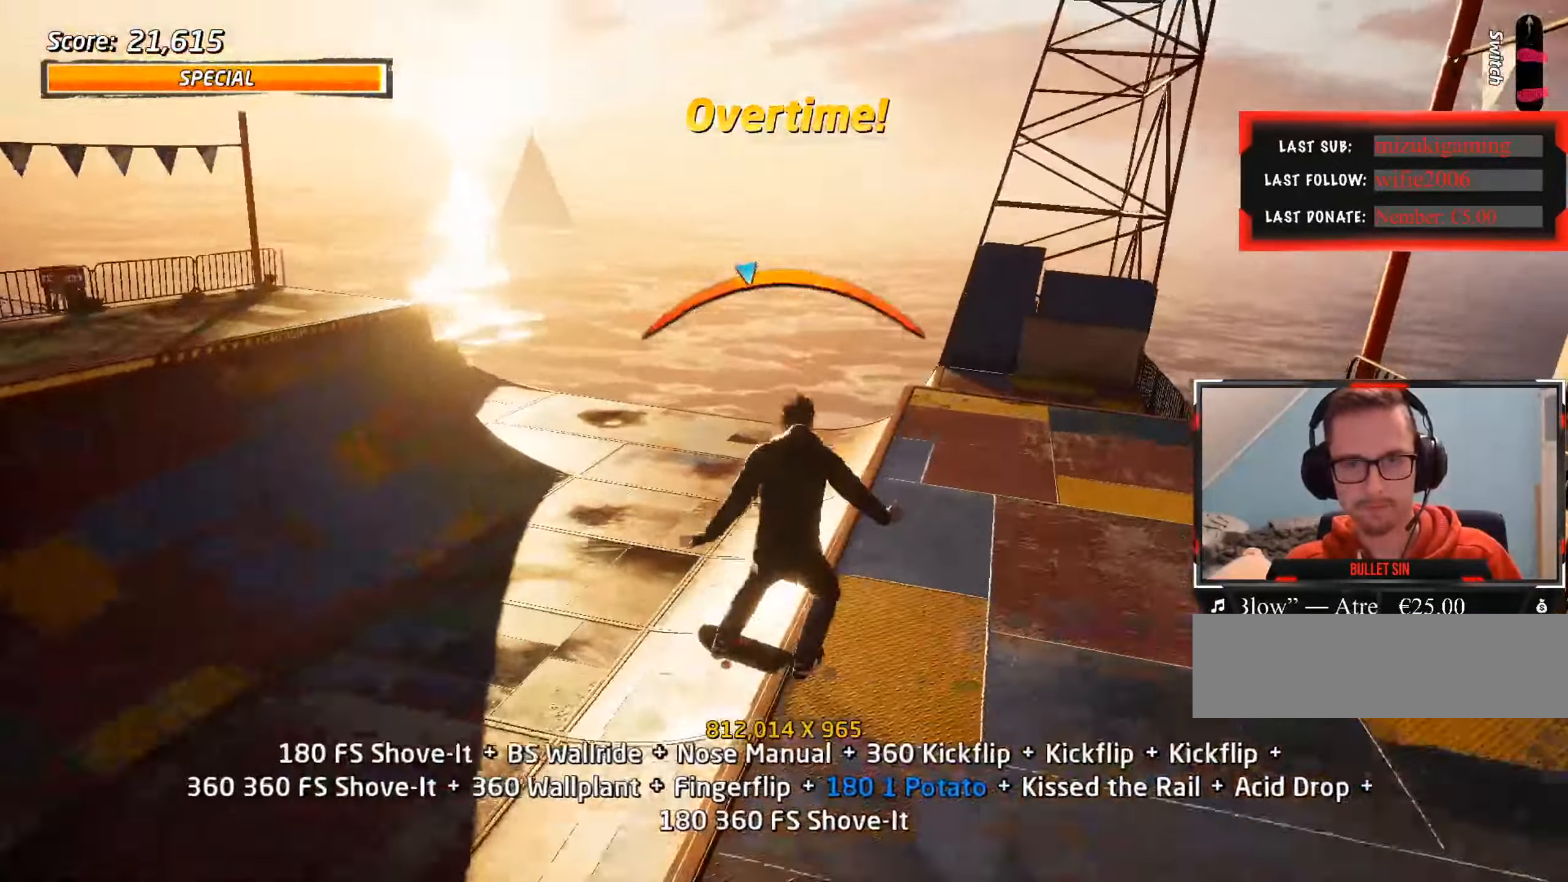
{"keys": [], "events": [[450, "d", "up"], [500, "ctrl_l", "up"]]}
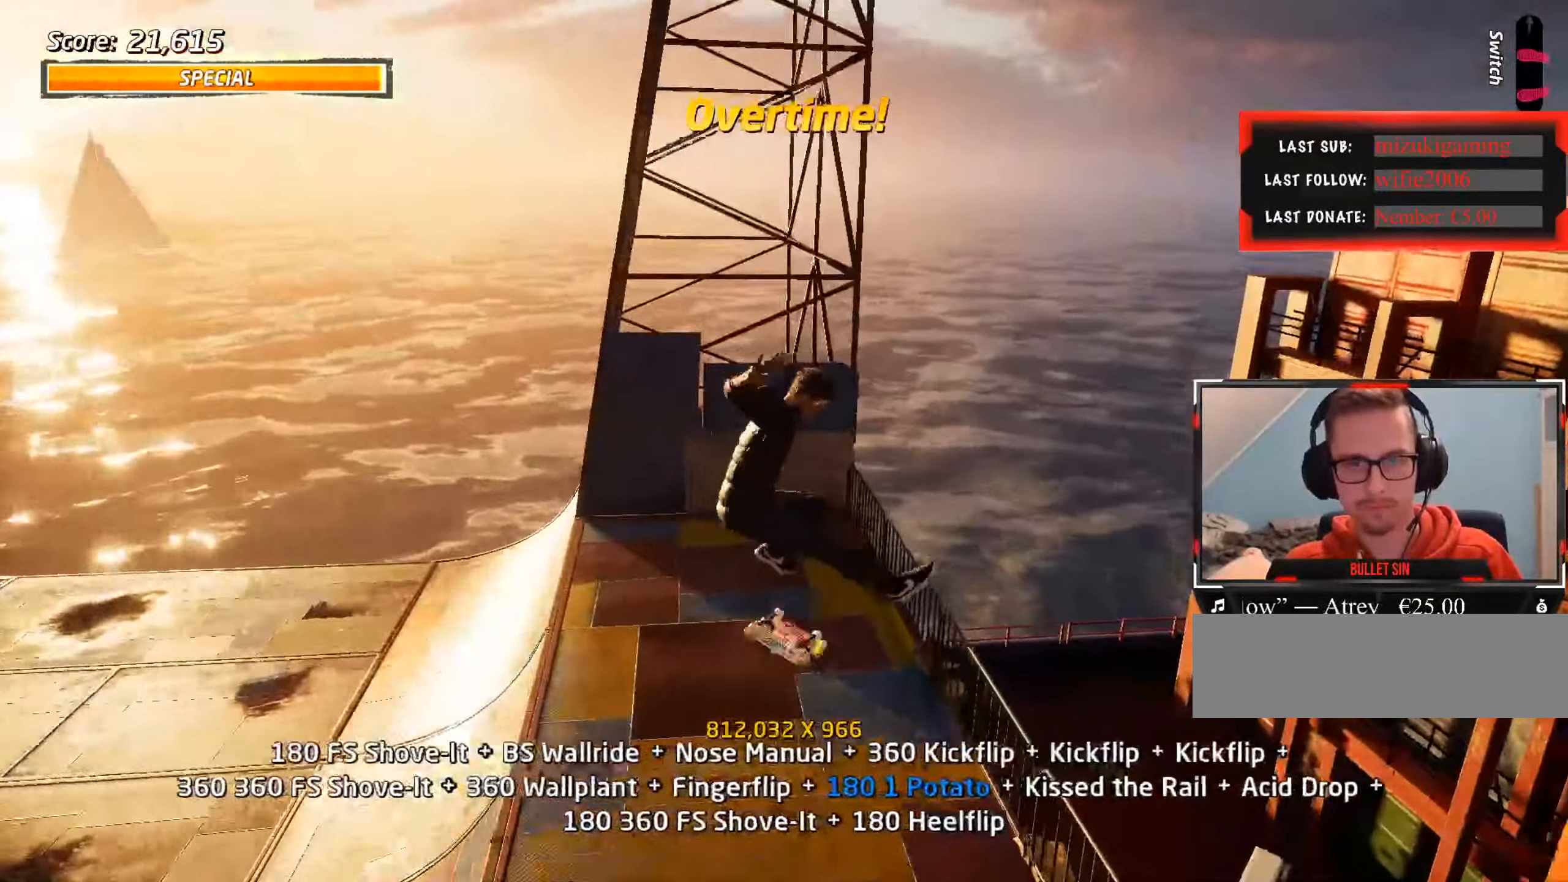
{"keys": ["s"], "events": [[317, "w", "down"], [367, "a", "down"], [417, "w", "up"], [467, "s", "down"], [500, "a", "up"]]}
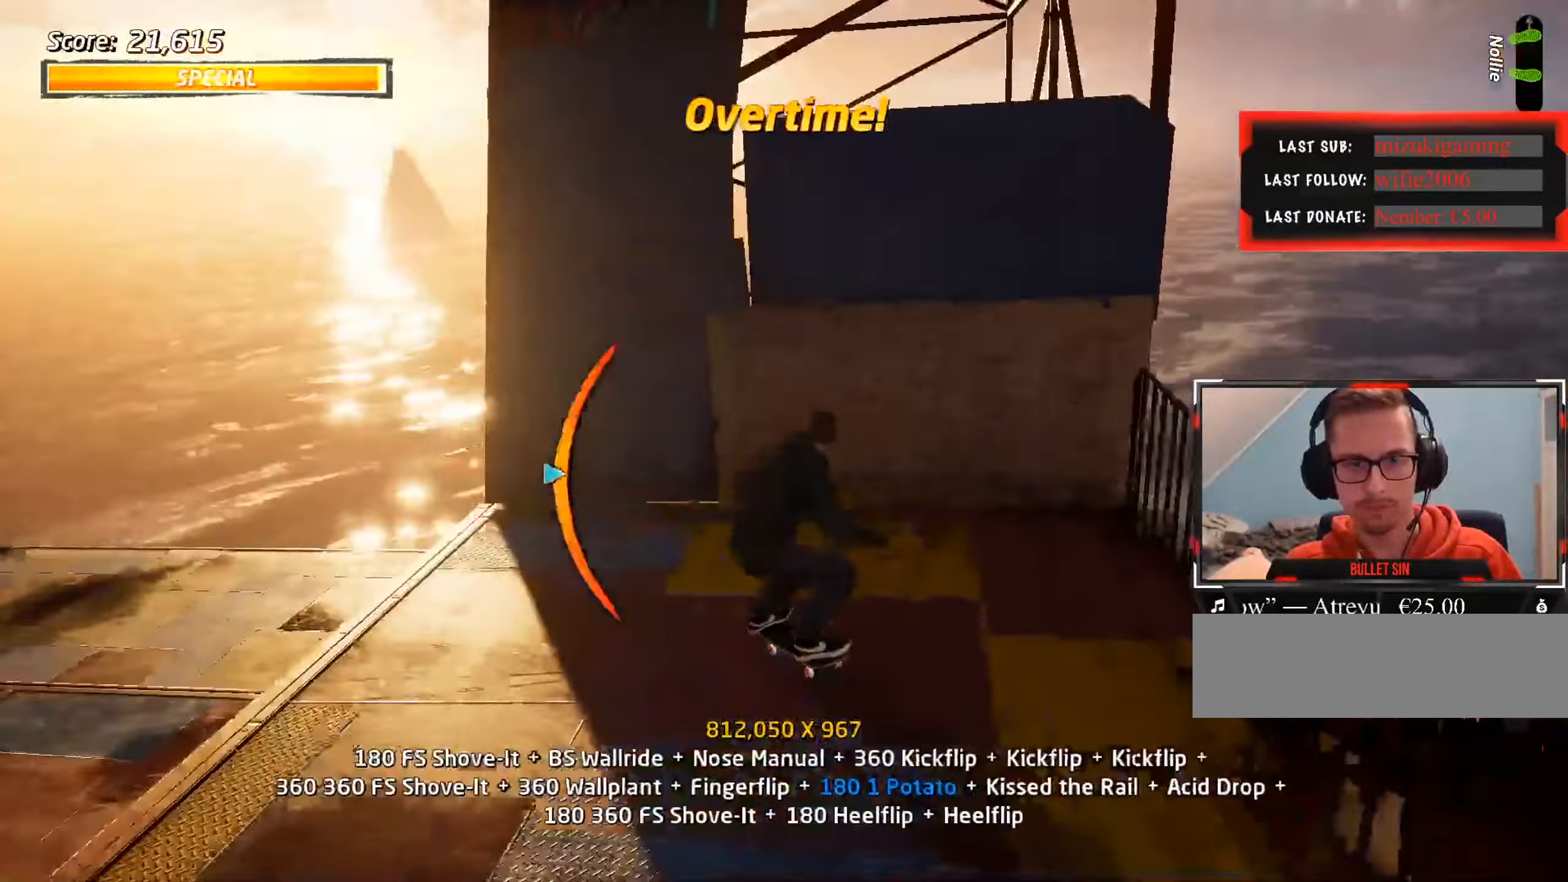
{"keys": ["s"], "events": [[50, "s", "up"], [417, "s", "down"]]}
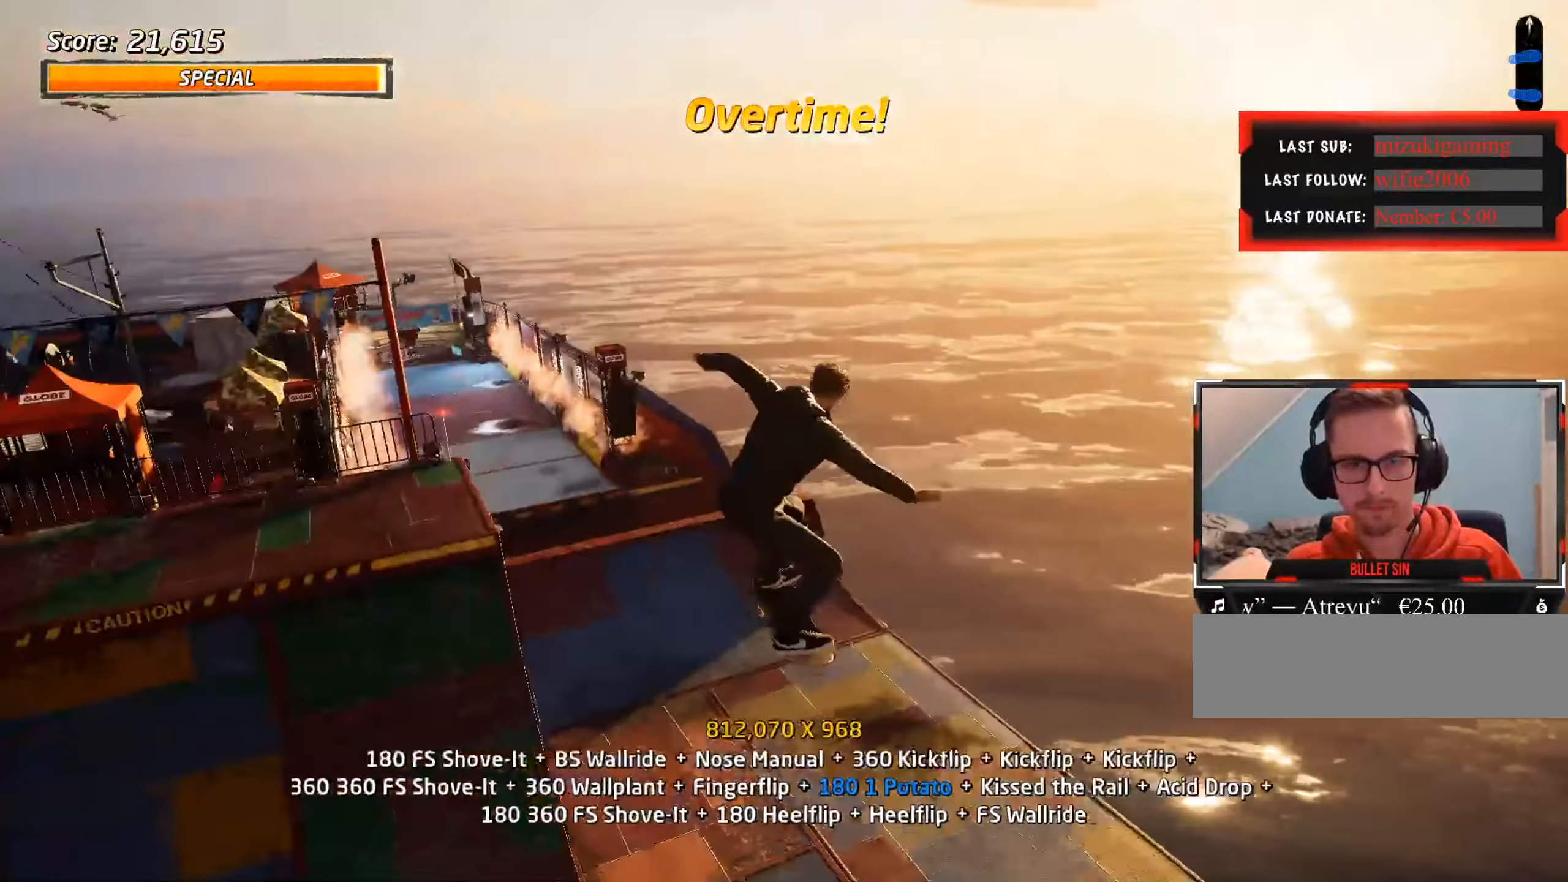
{"keys": [], "events": [[17, "s", "up"]]}
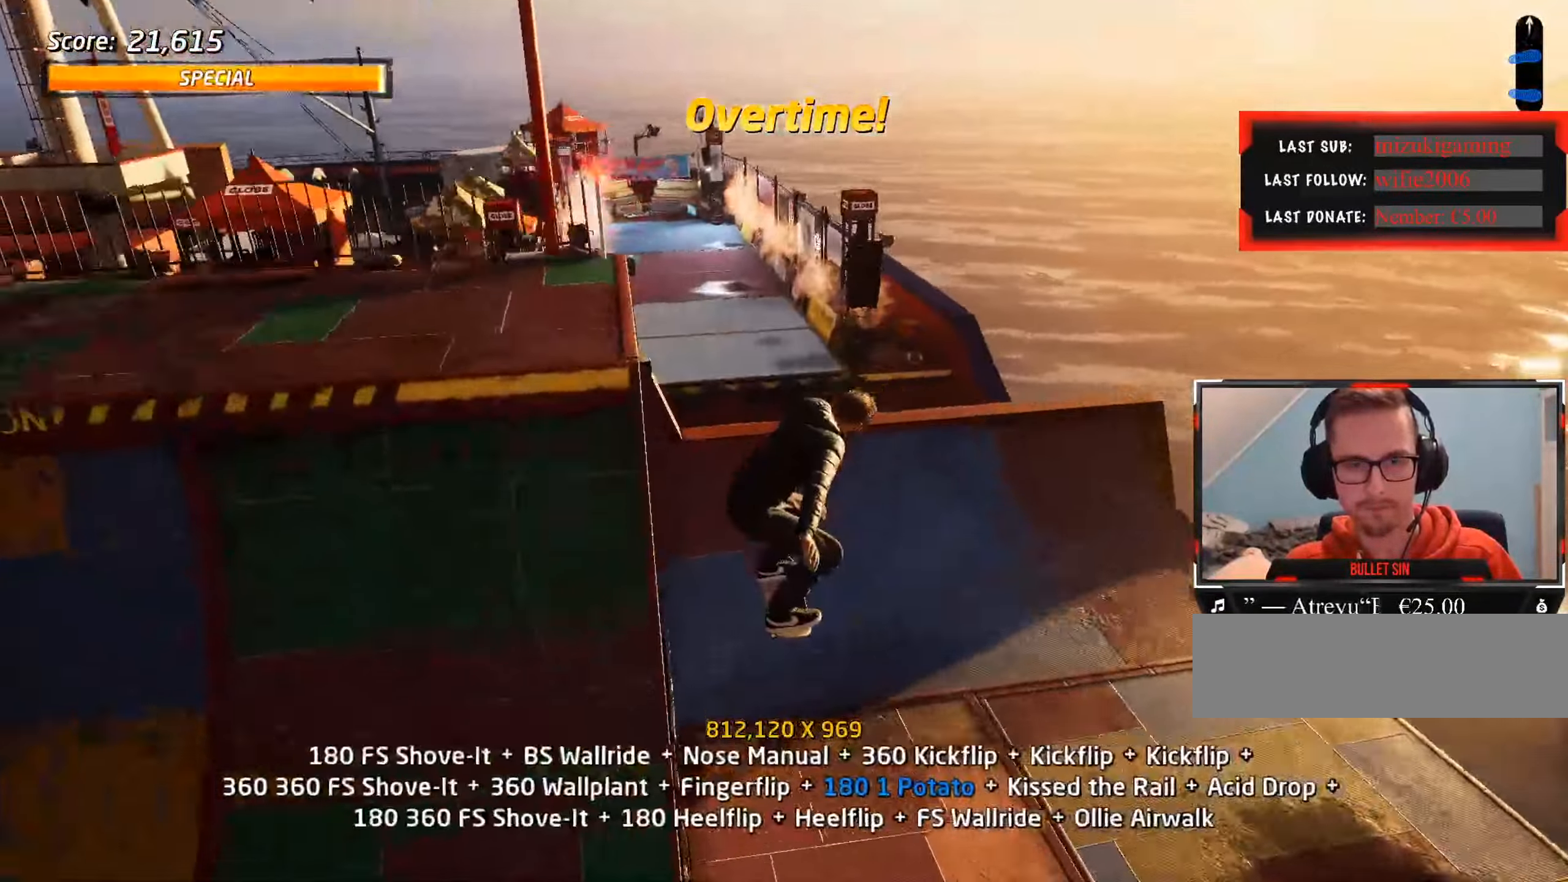
{"keys": ["ctrl_l", "w"], "events": [[67, "w", "down"], [167, "w", "up"], [200, "s", "down"], [250, "a", "down"], [300, "ctrl_l", "down"], [333, "s", "up"], [383, "a", "up"], [483, "w", "down"]]}
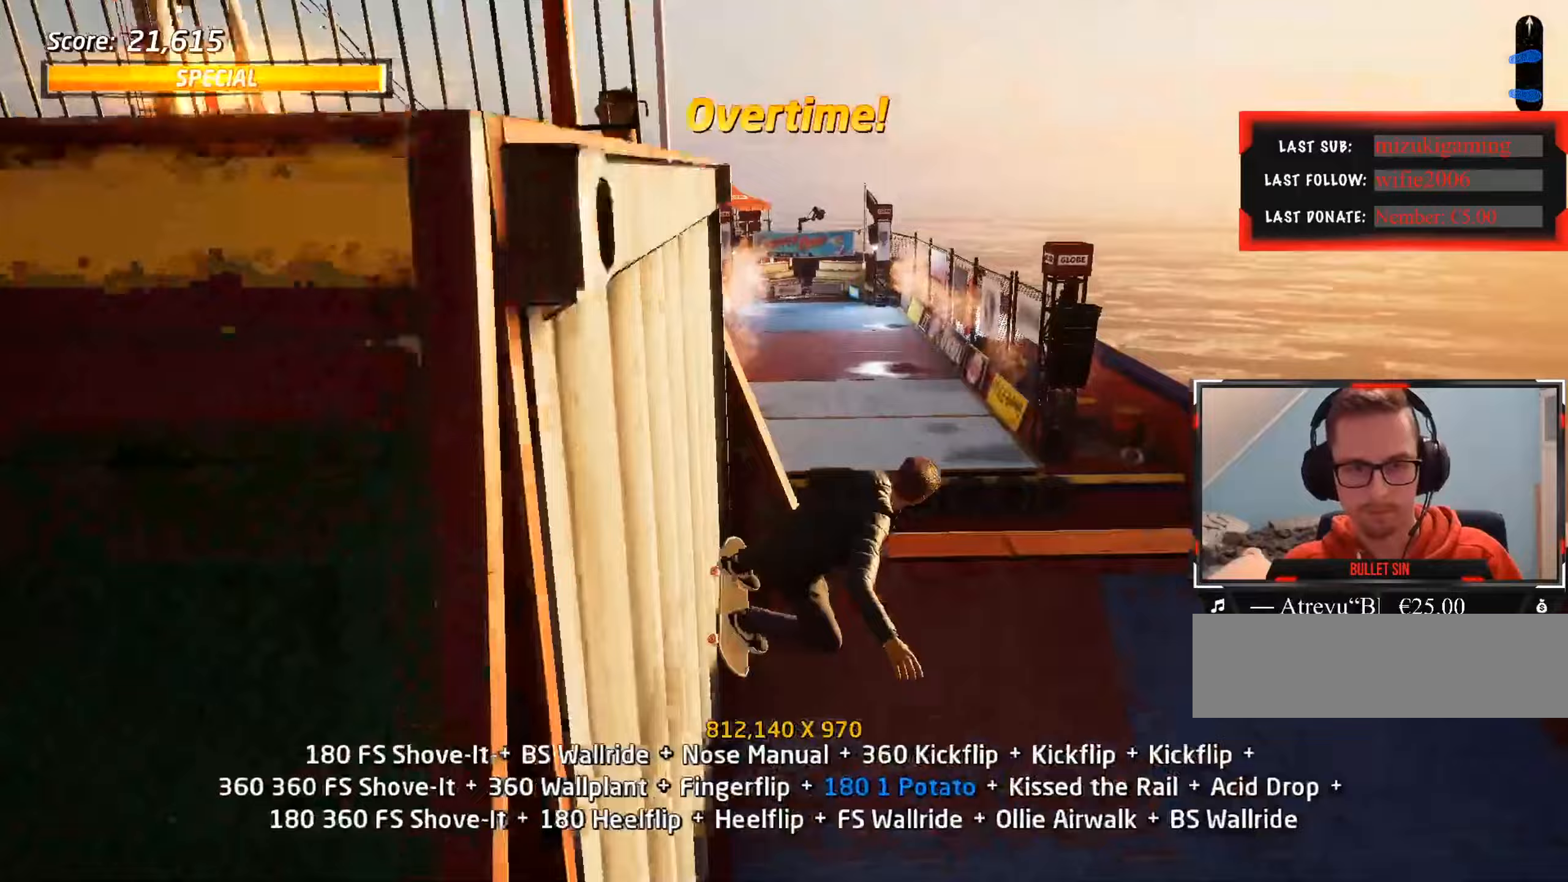
{"keys": ["a", "ctrl_l"], "events": [[17, "w", "up"], [67, "w", "down"], [167, "w", "up"], [250, "a", "down"]]}
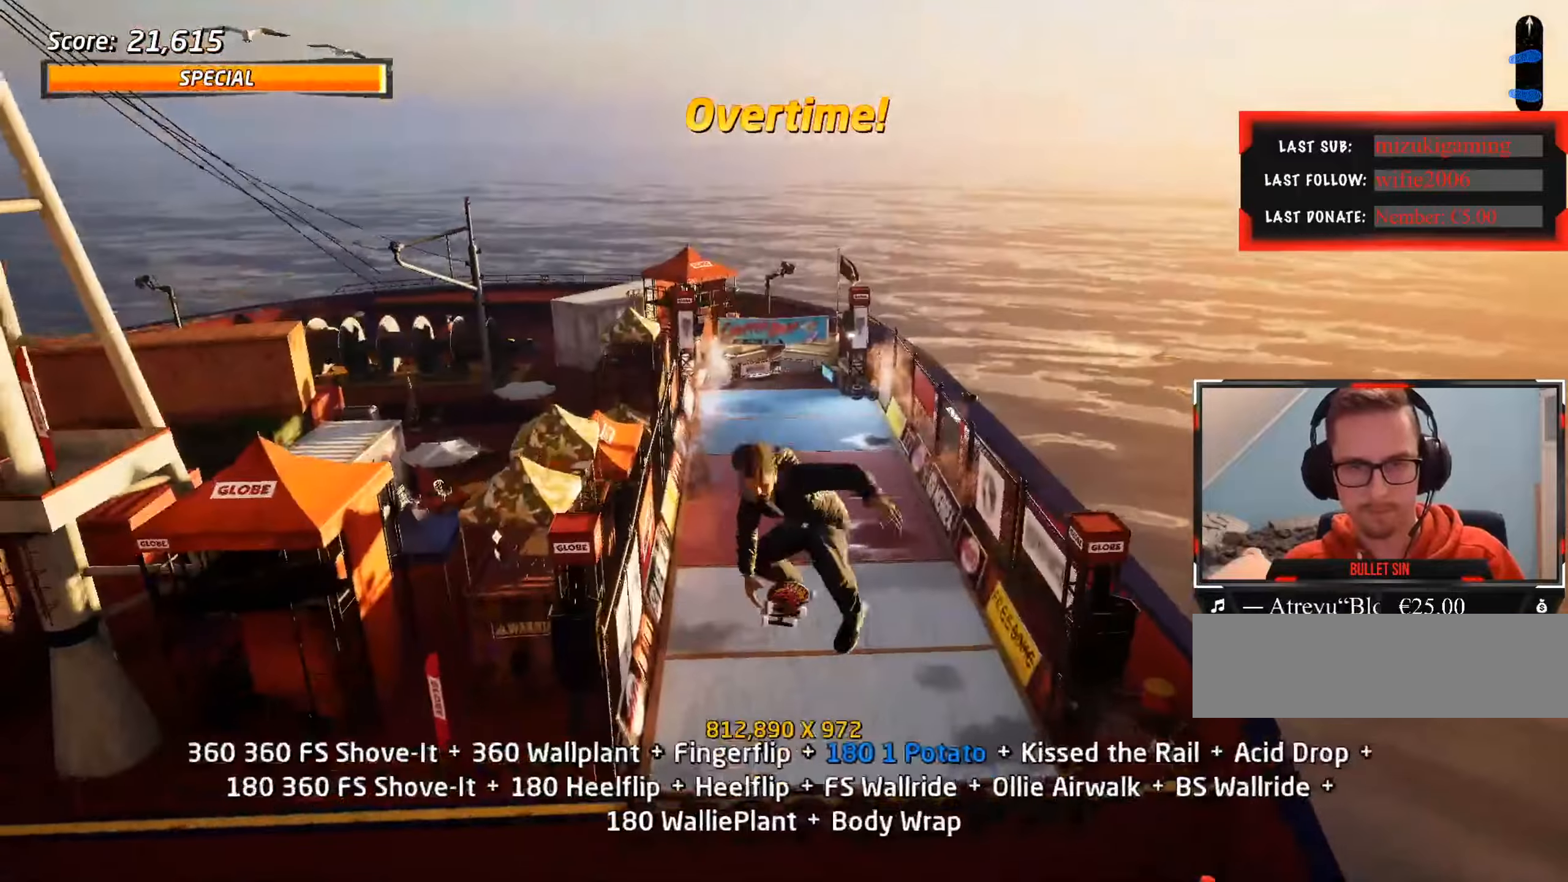
{"keys": ["ctrl_l"], "events": [[167, "a", "up"]]}
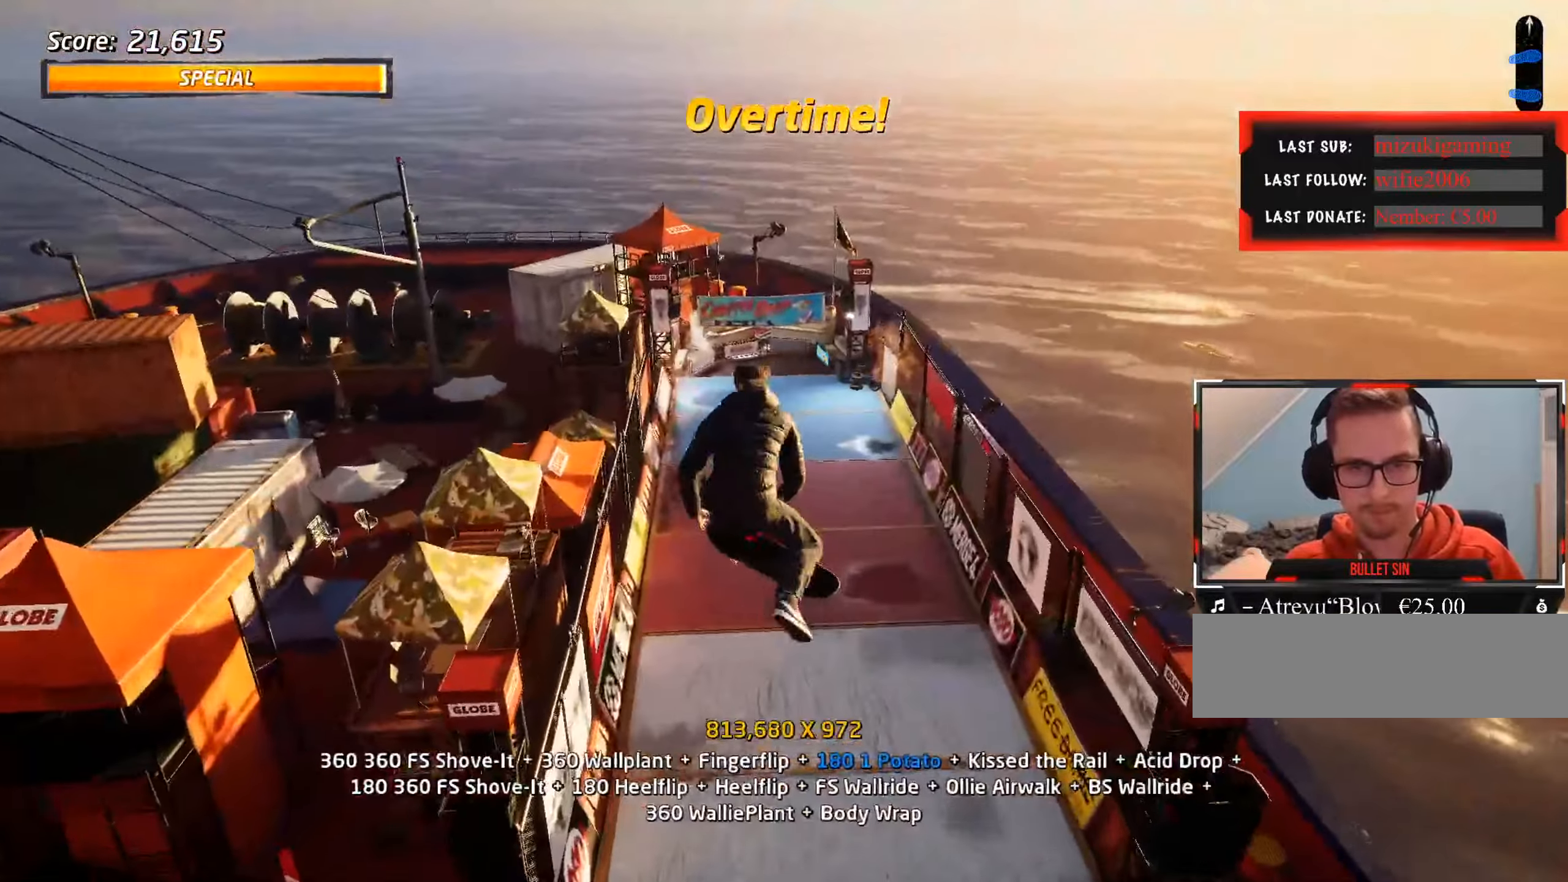
{"keys": ["ctrl_l"], "events": []}
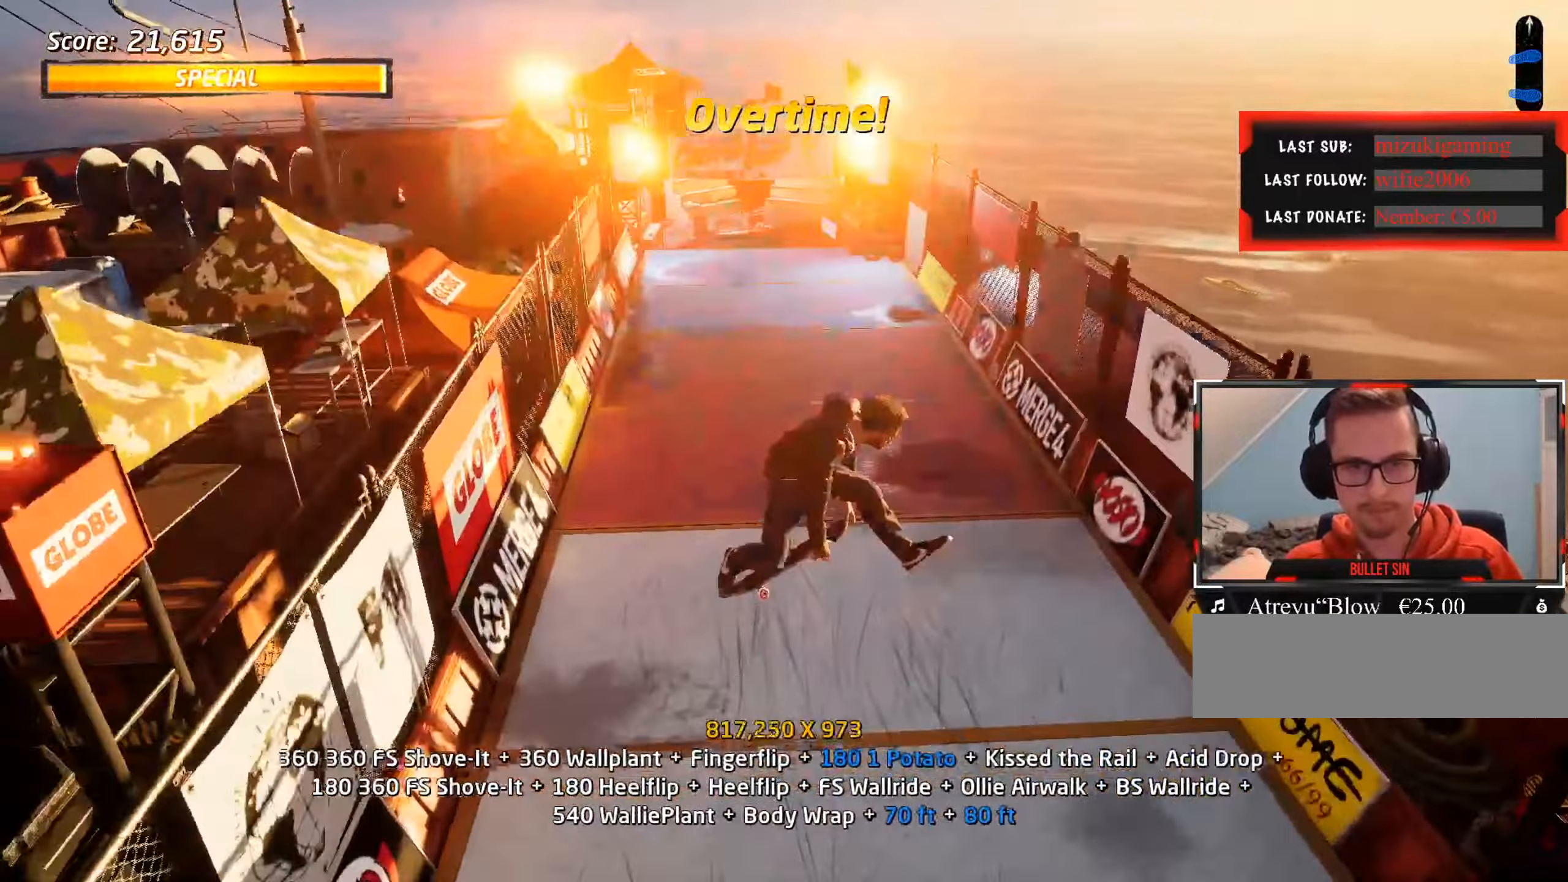
{"keys": ["a"], "events": [[150, "ctrl_l", "up"], [150, "w", "down"], [200, "w", "up"], [250, "s", "down"], [300, "a", "down"], [433, "s", "up"]]}
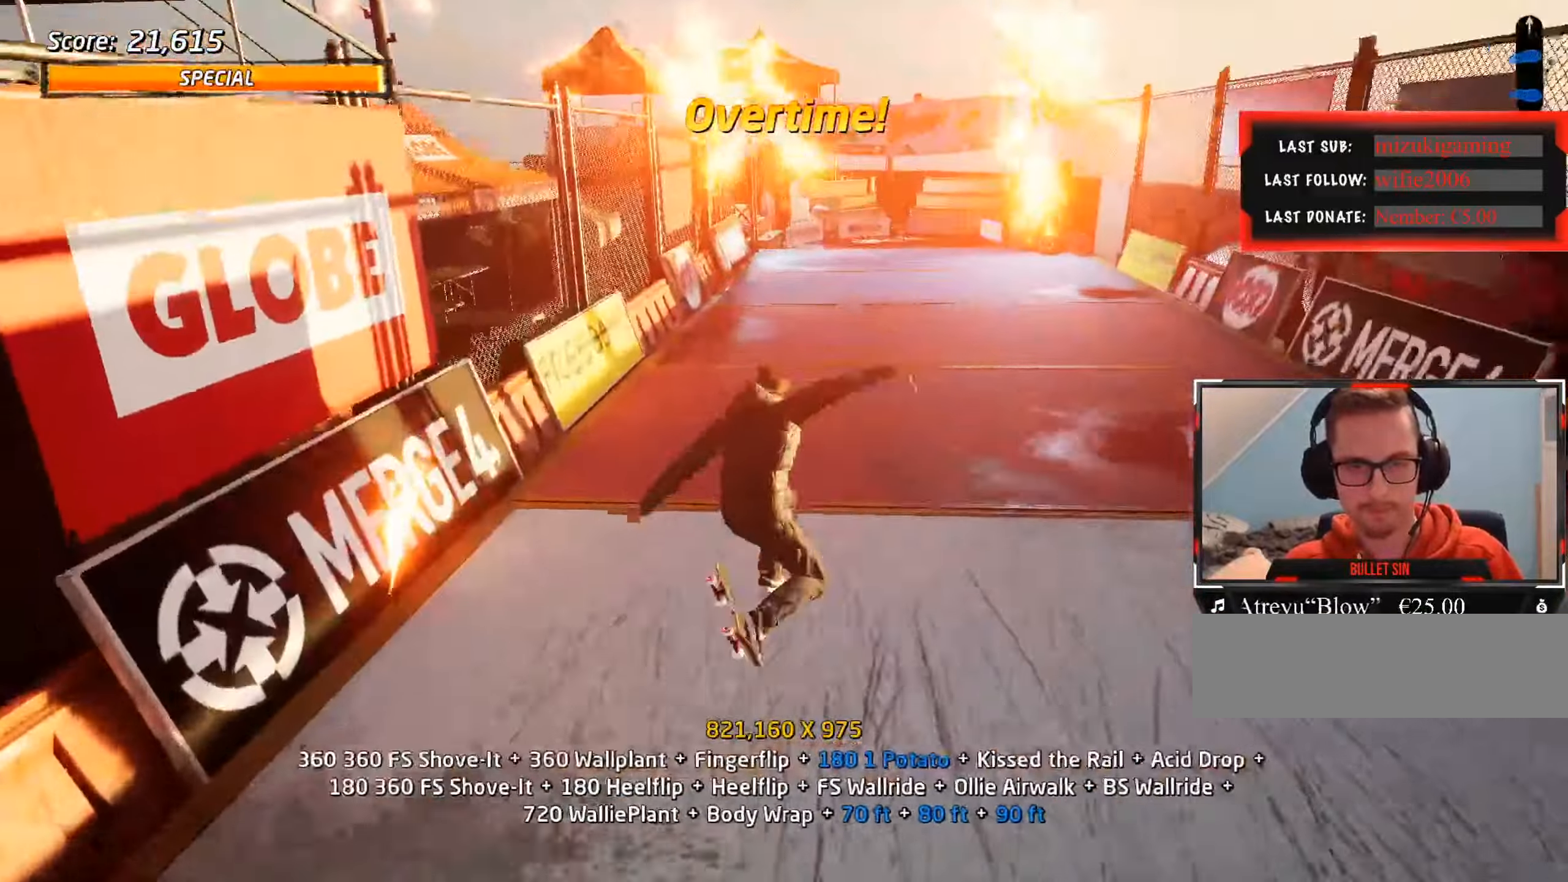
{"keys": [], "events": [[250, "a", "up"]]}
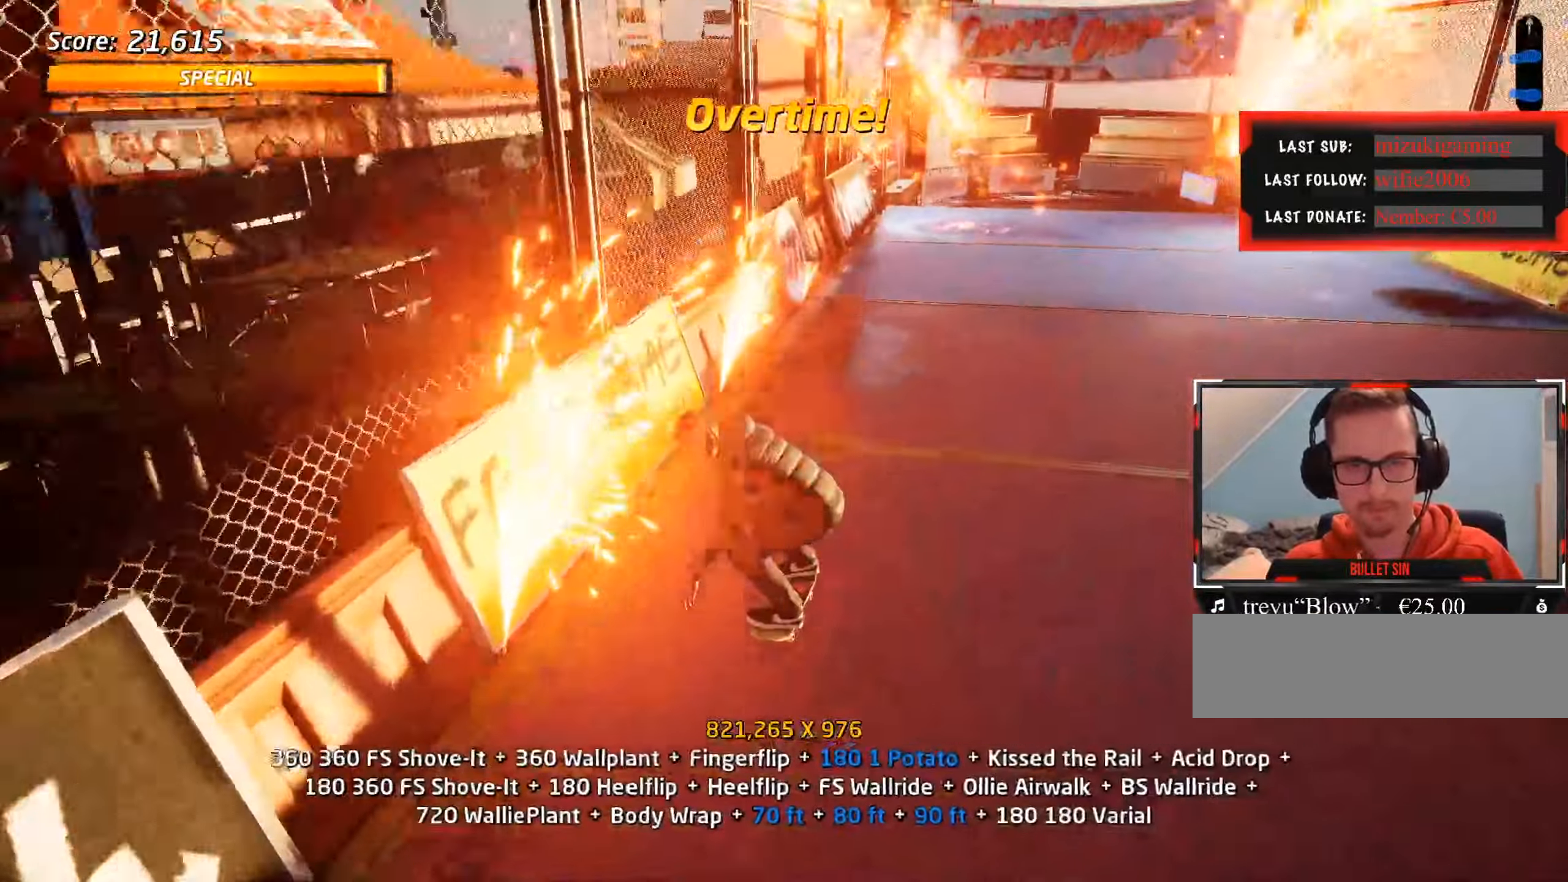
{"keys": [], "events": [[83, "w", "down"], [117, "a", "down"], [117, "w", "up"], [267, "a", "up"], [267, "s", "down"], [317, "s", "up"]]}
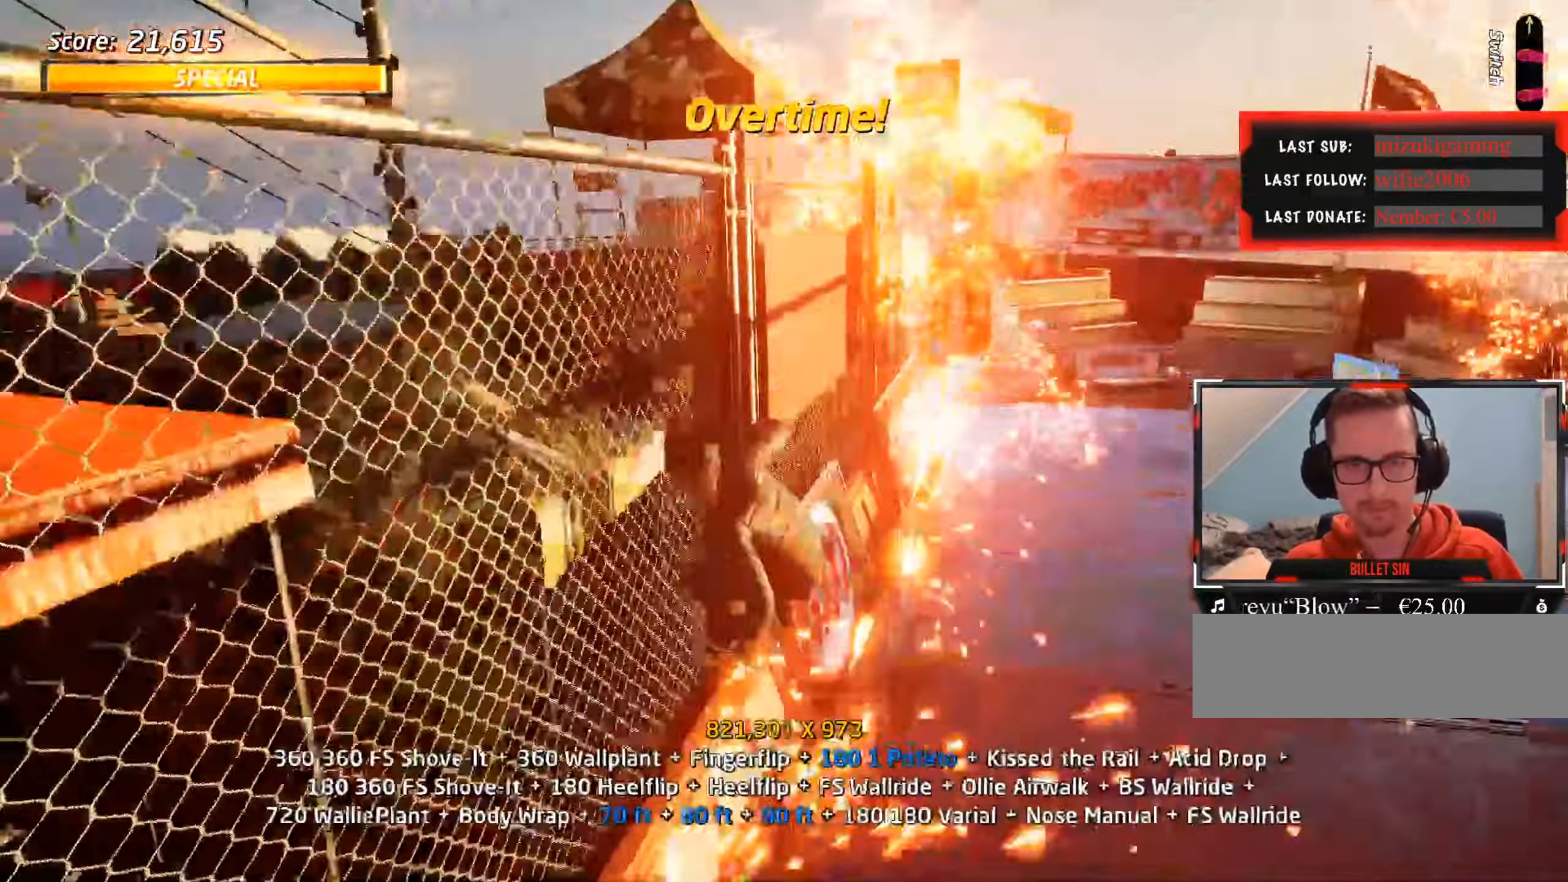
{"keys": [], "events": []}
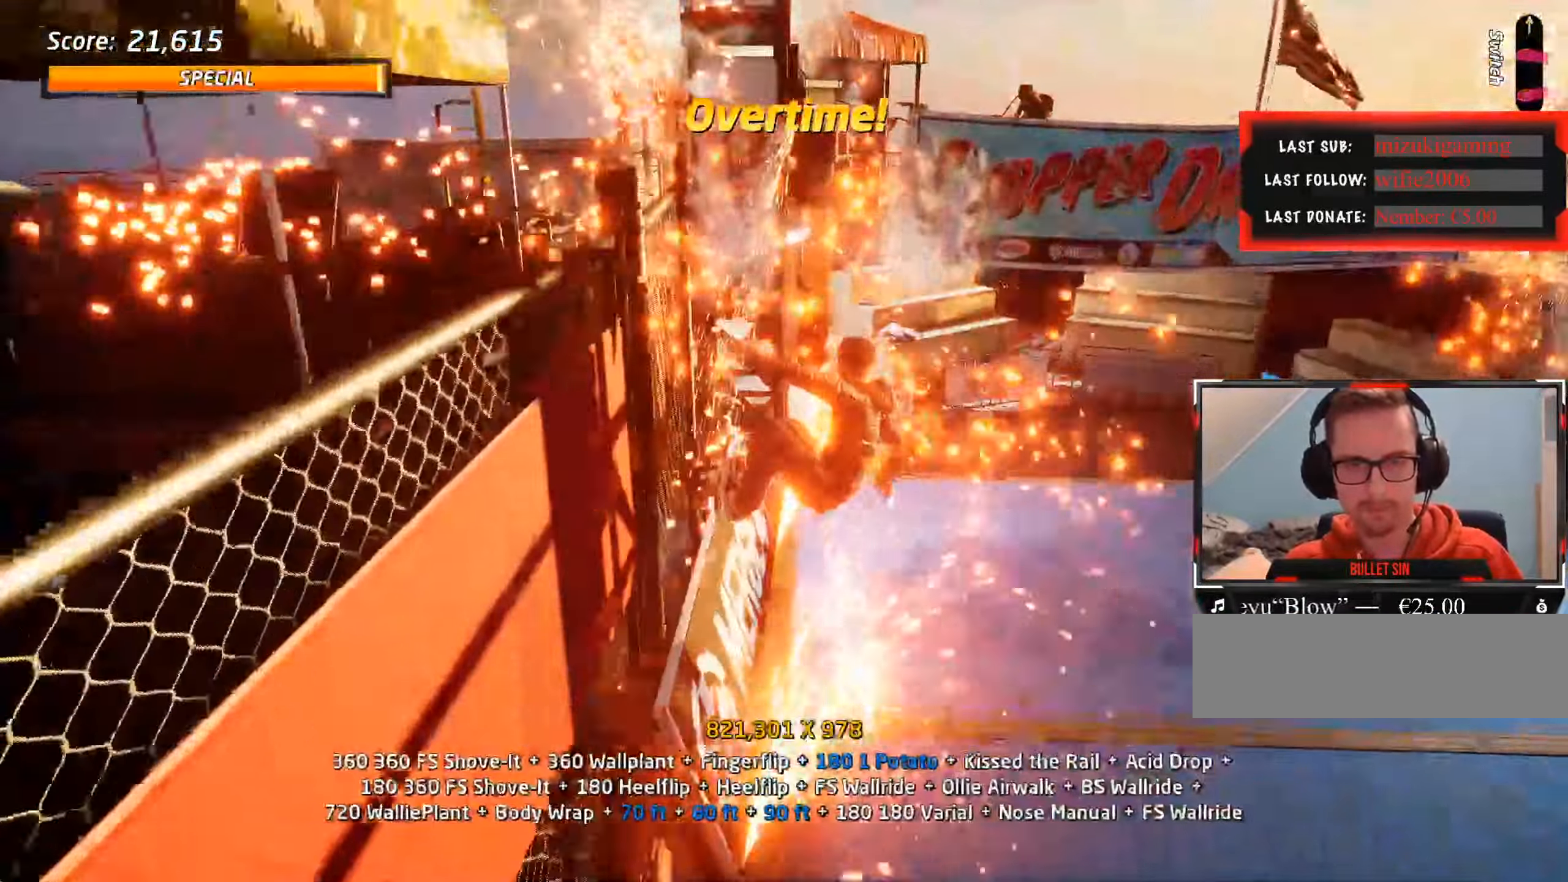
{"keys": [], "events": [[183, "s", "down"], [283, "s", "up"], [333, "w", "down"], [383, "w", "up"]]}
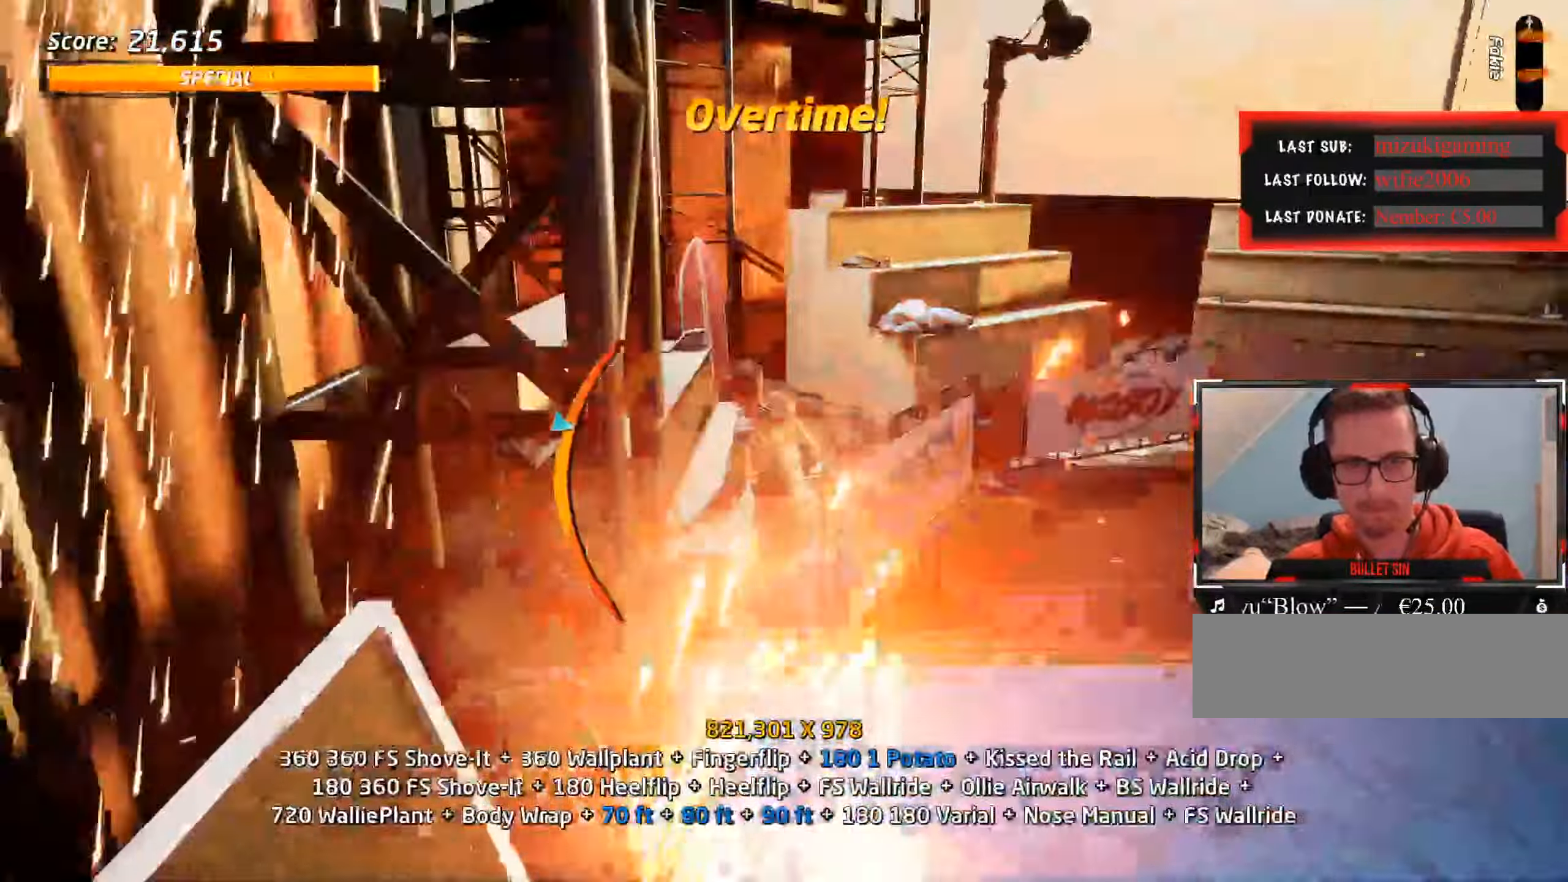
{"keys": ["a"], "events": [[167, "a", "down"]]}
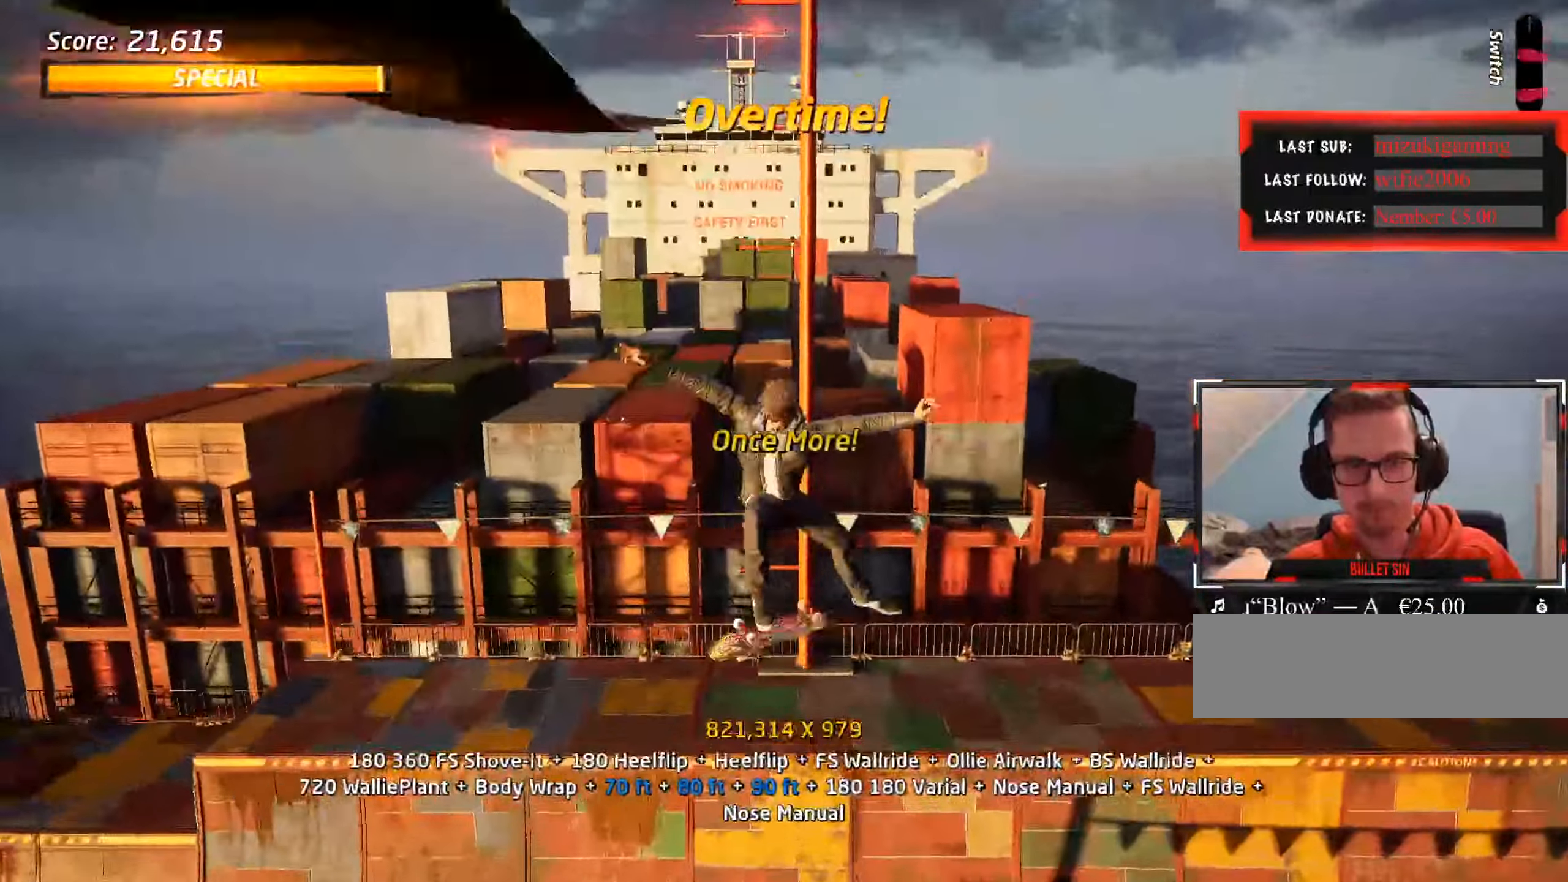
{"keys": ["a"], "events": []}
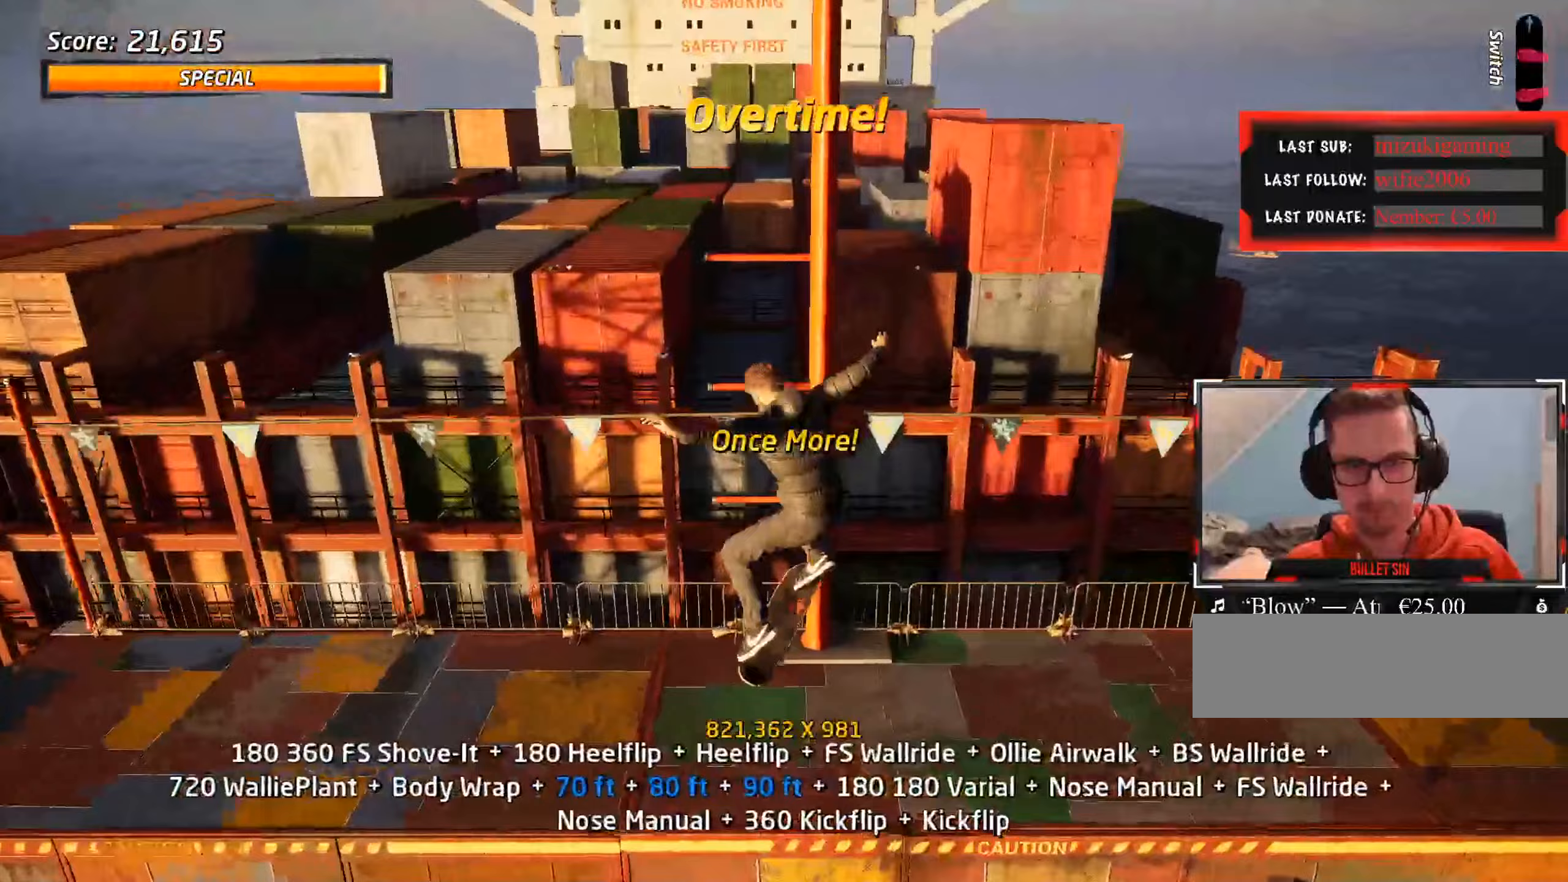
{"keys": ["a", "ctrl_l"], "events": [[133, "a", "up"], [217, "w", "down"], [267, "w", "up"], [350, "a", "down"], [350, "s", "down"], [400, "ctrl_l", "down"], [500, "s", "up"]]}
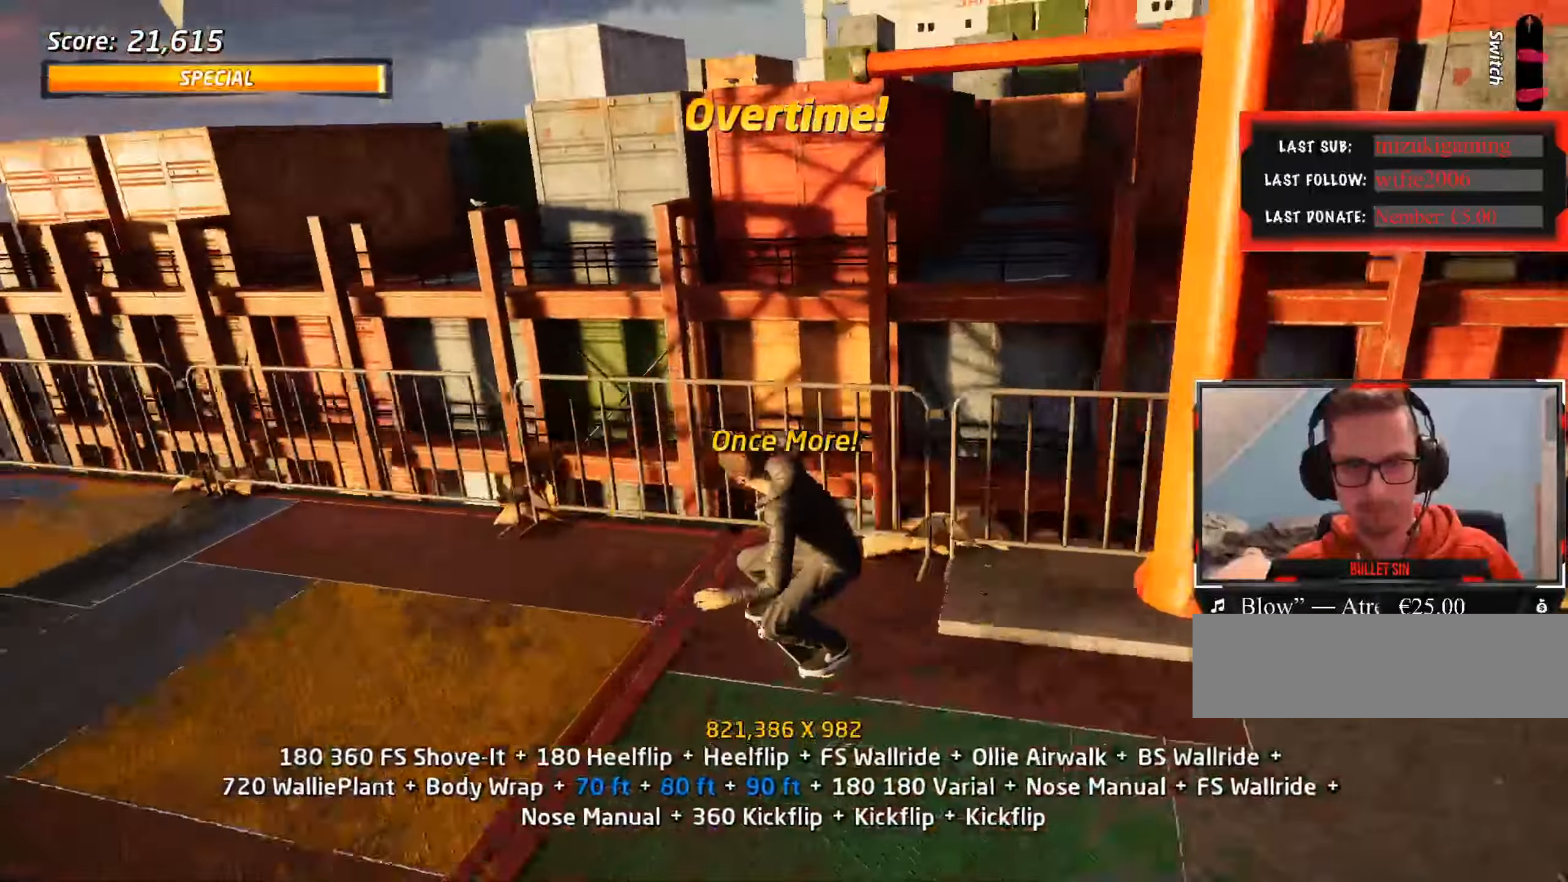
{"keys": ["ctrl_l"], "events": [[50, "a", "up"], [133, "s", "down"], [317, "s", "up"]]}
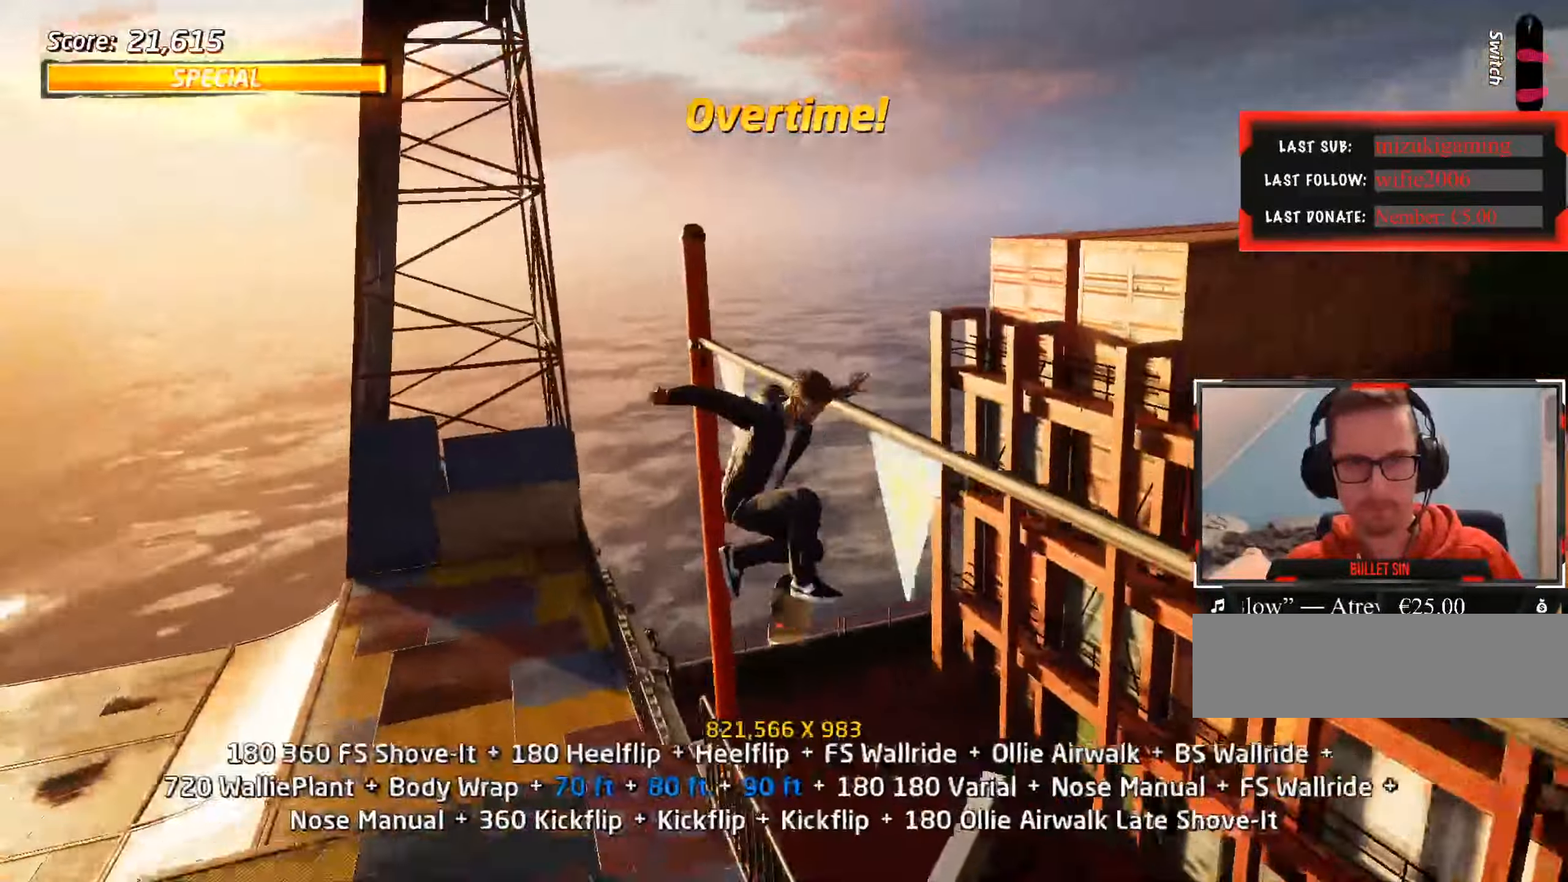
{"keys": ["ctrl_l"], "events": []}
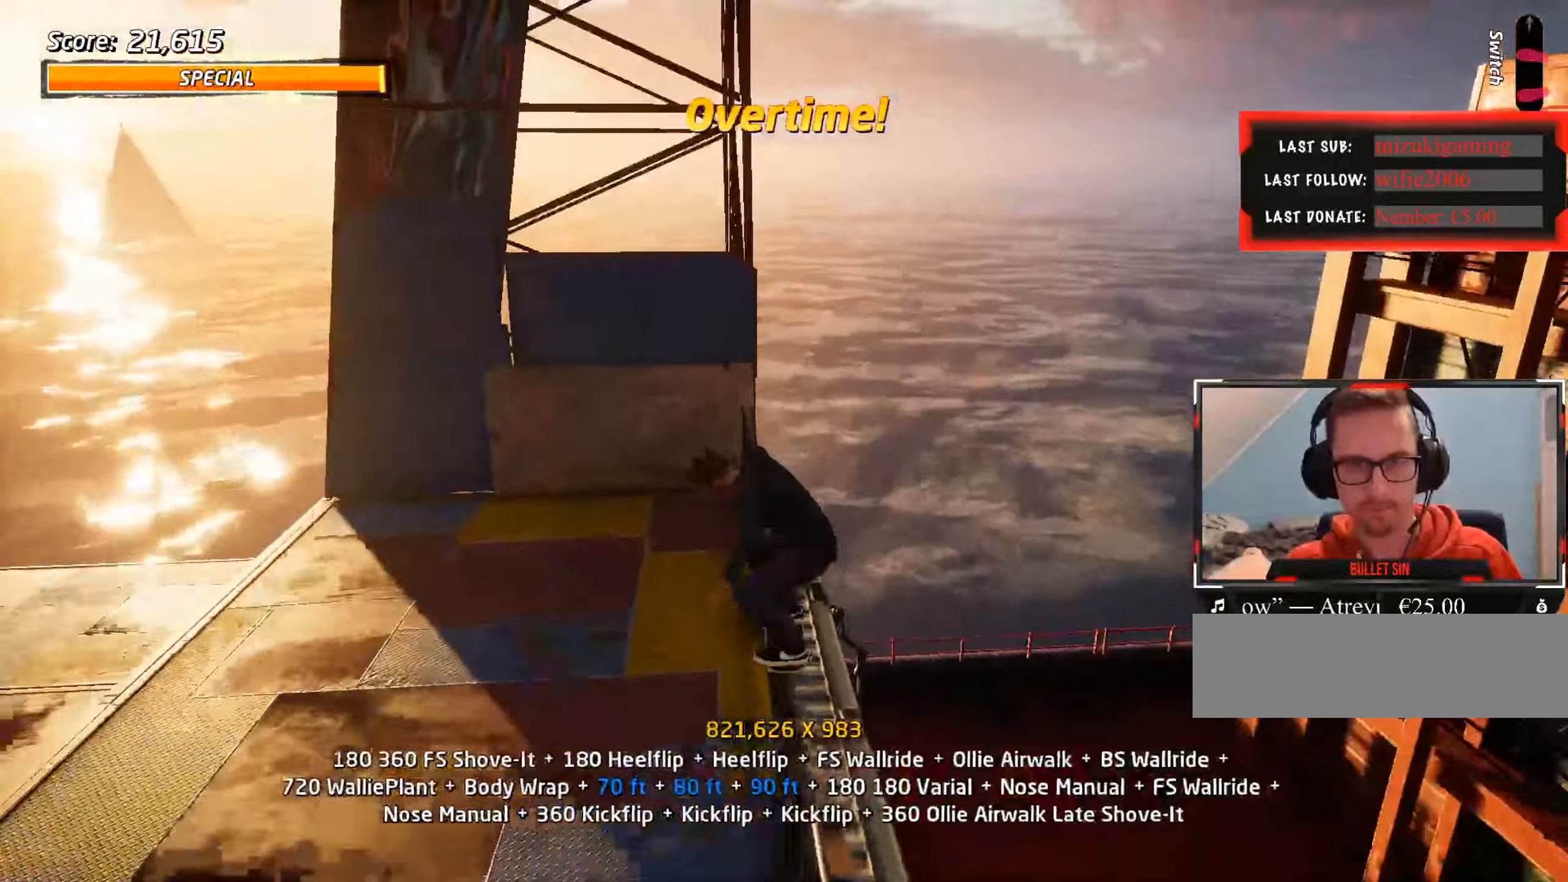
{"keys": ["ctrl_l"], "events": [[433, "a", "down"], [483, "a", "up"]]}
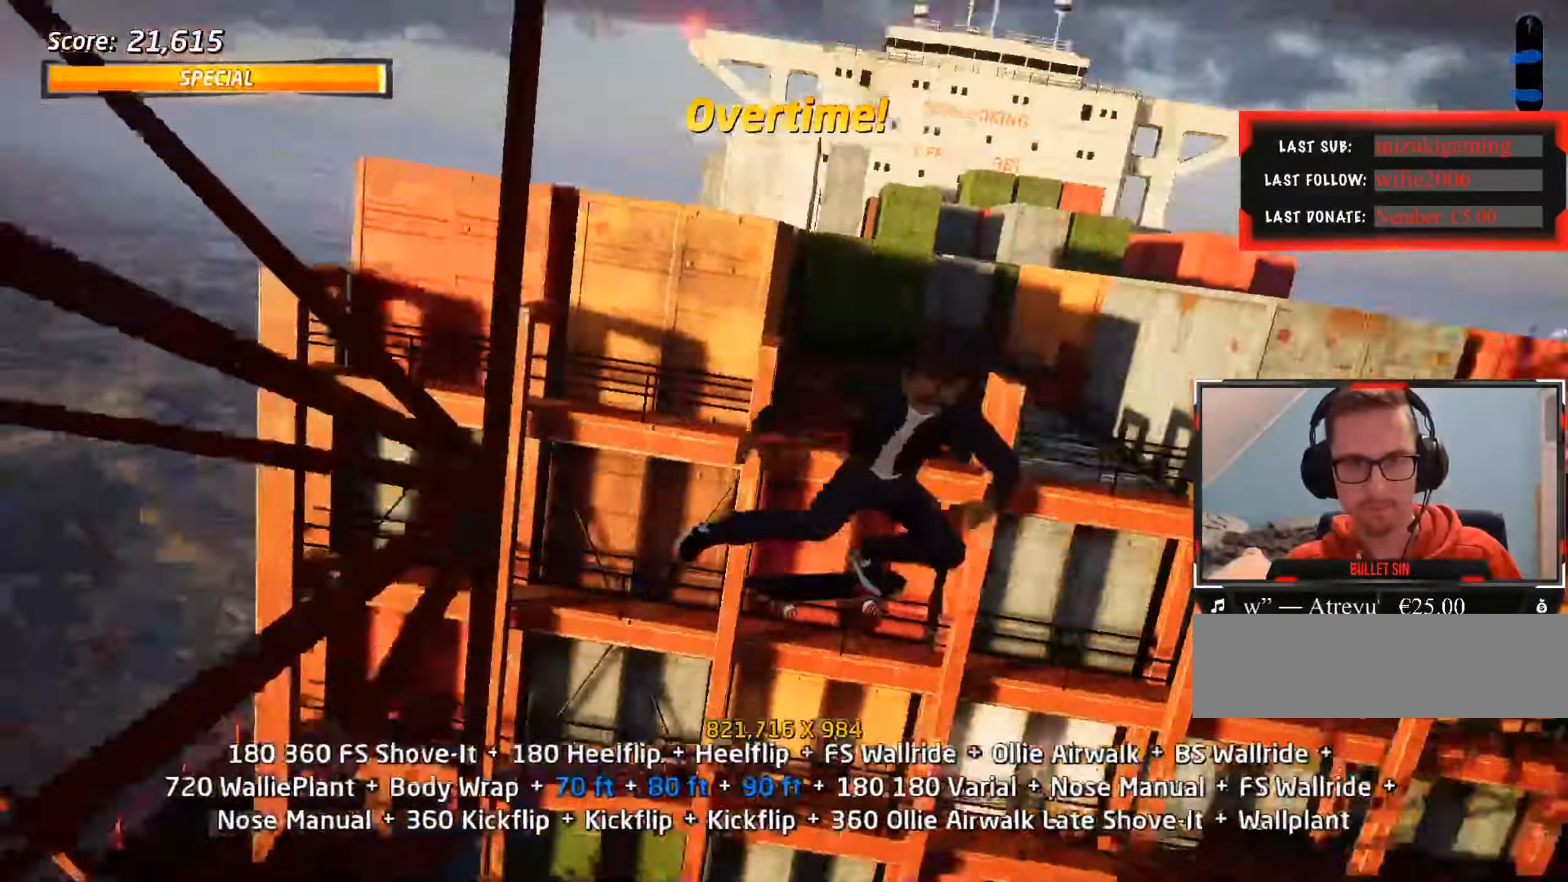
{"keys": ["ctrl_l"], "events": [[67, "a", "down"], [117, "a", "up"]]}
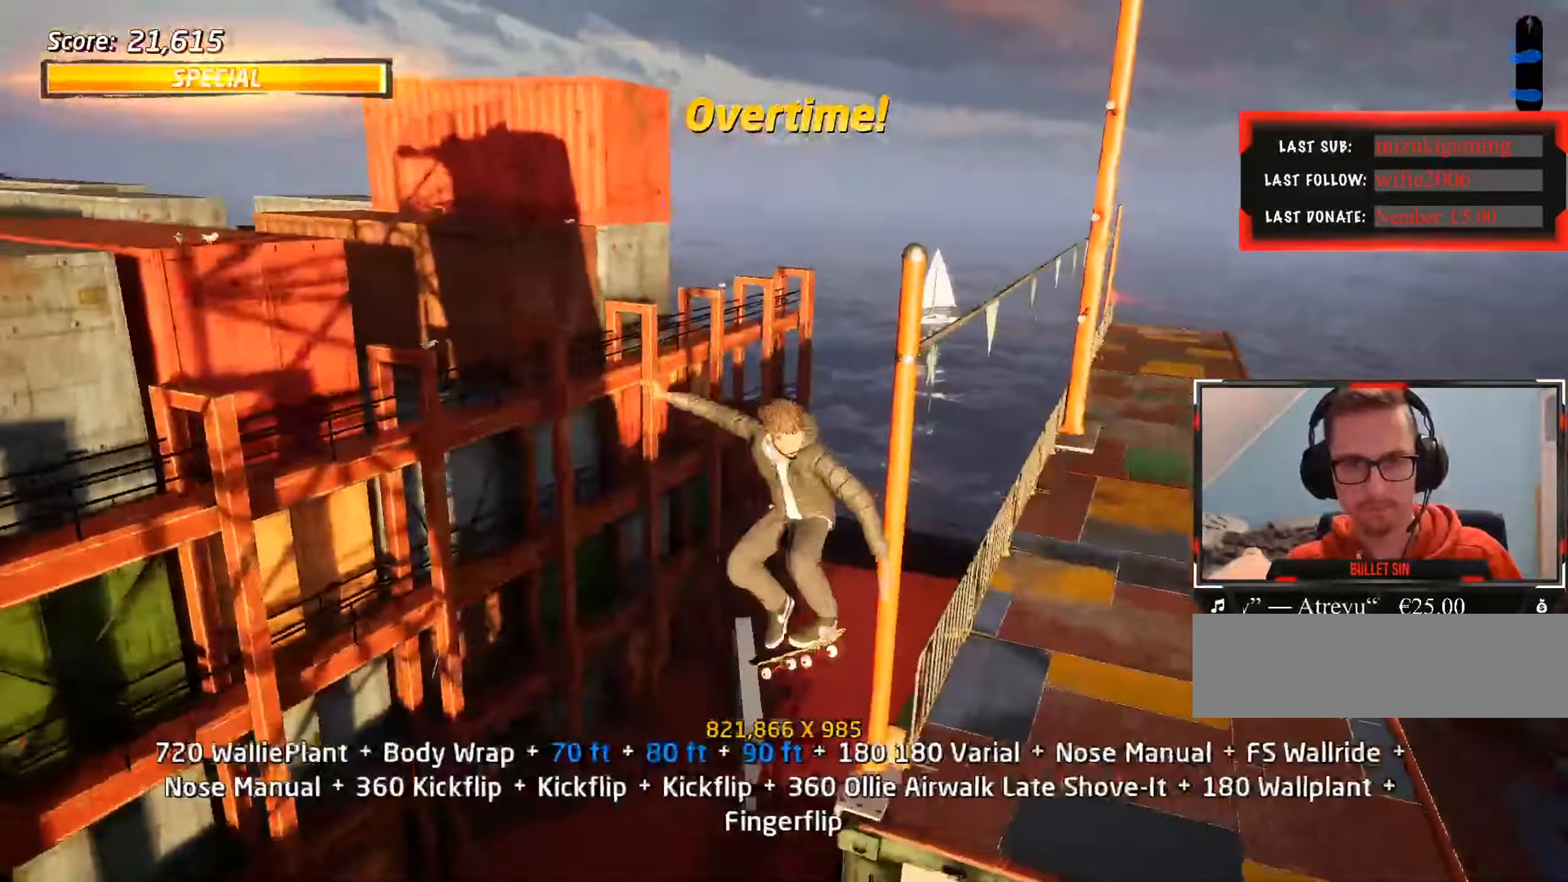
{"keys": ["ctrl_l", "w"], "events": [[33, "w", "down"], [167, "w", "up"], [300, "d", "down"], [350, "d", "up"], [450, "w", "down"]]}
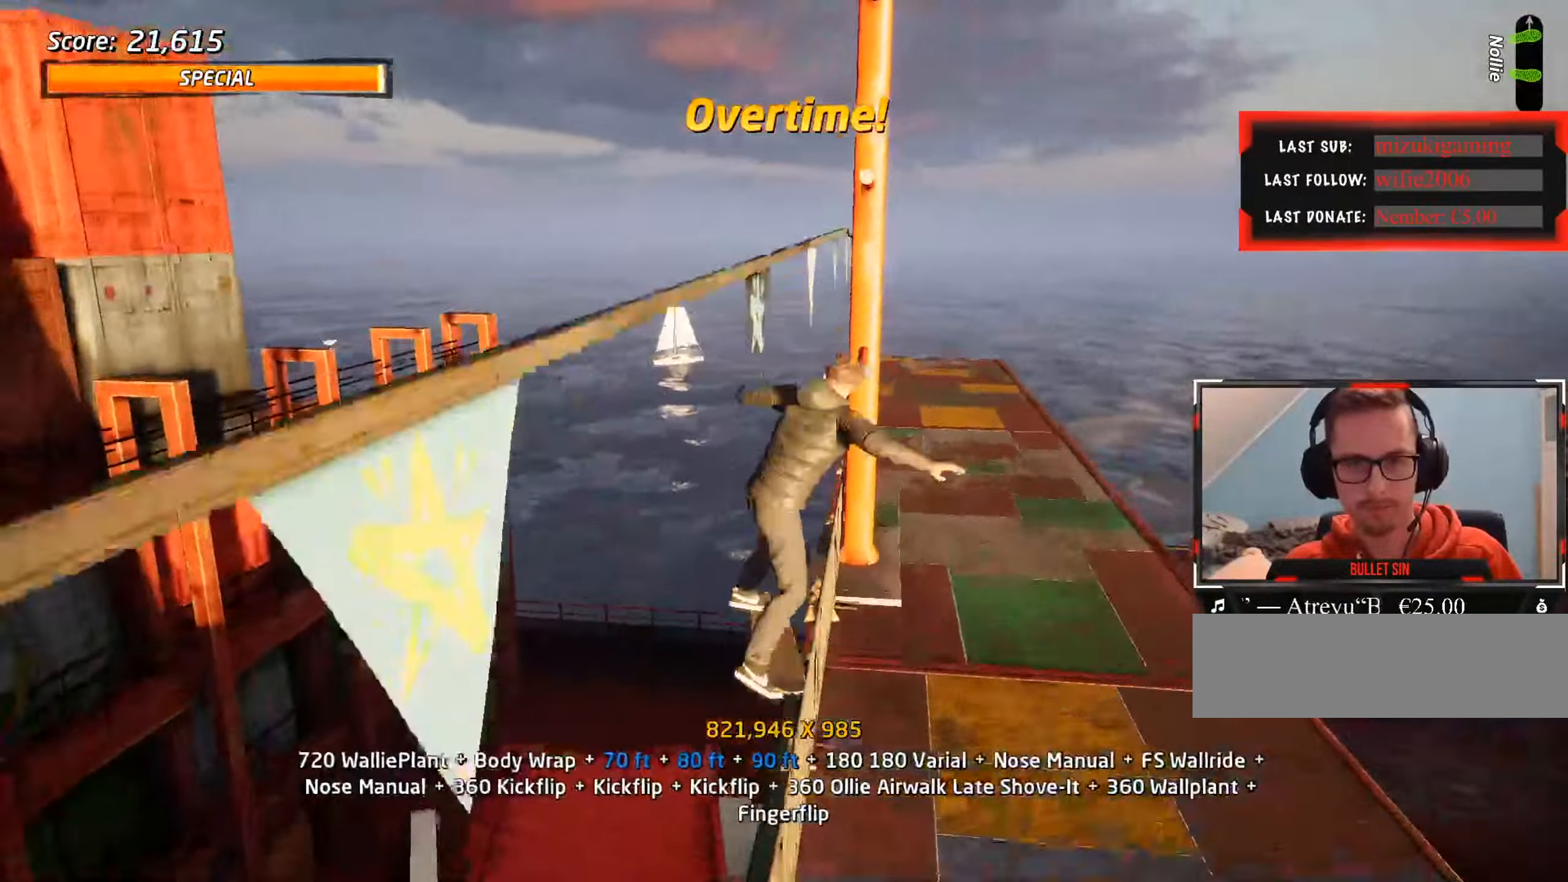
{"keys": ["ctrl_l"], "events": [[33, "w", "up"], [83, "w", "down"], [167, "w", "up"]]}
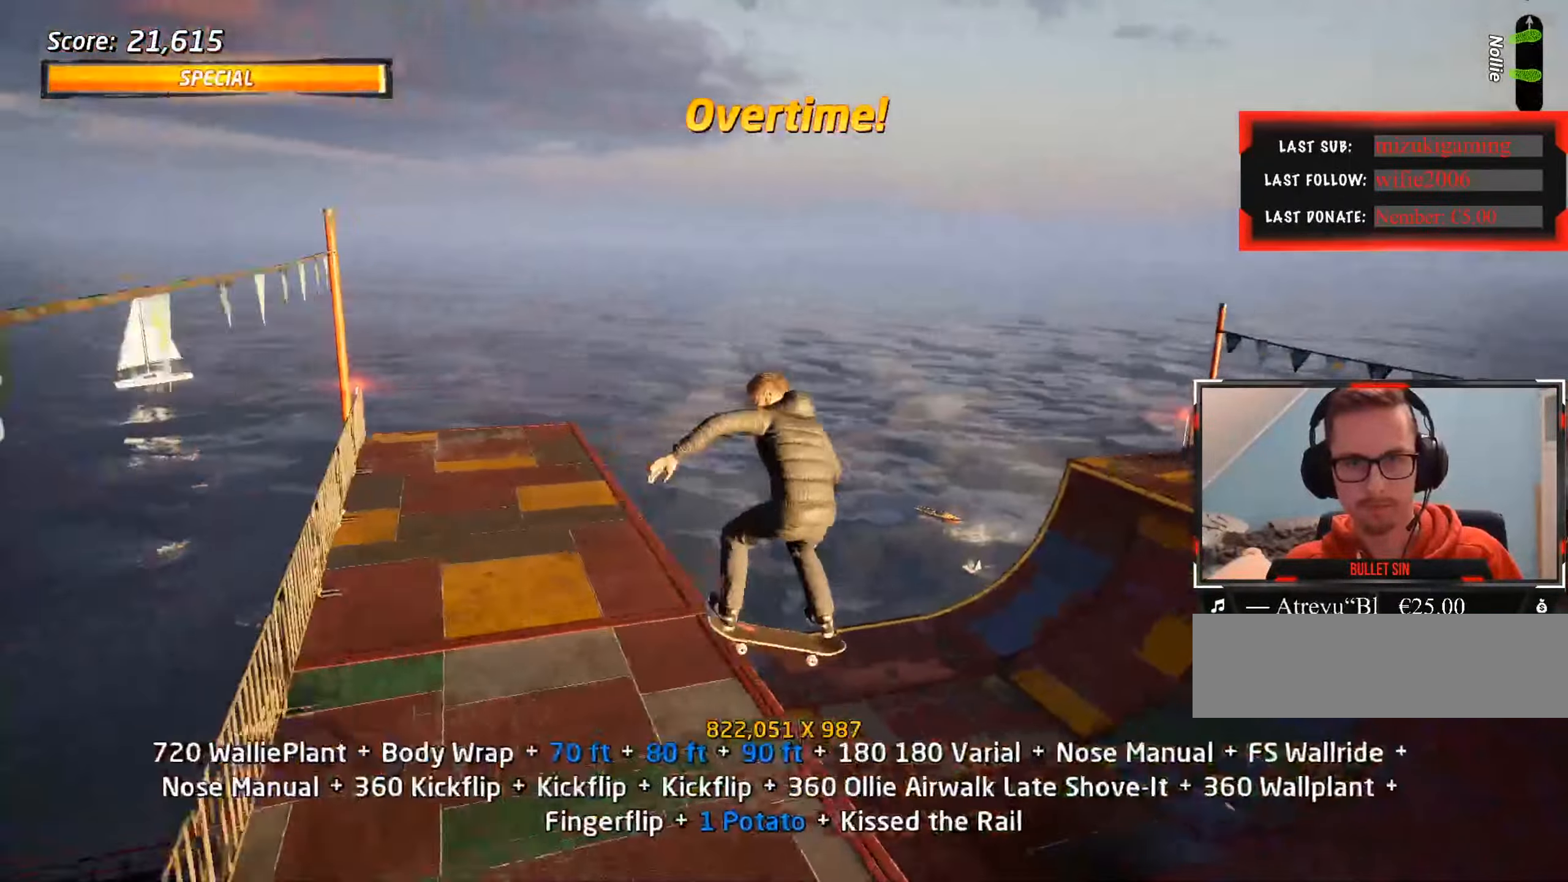
{"keys": ["ctrl_l"], "events": []}
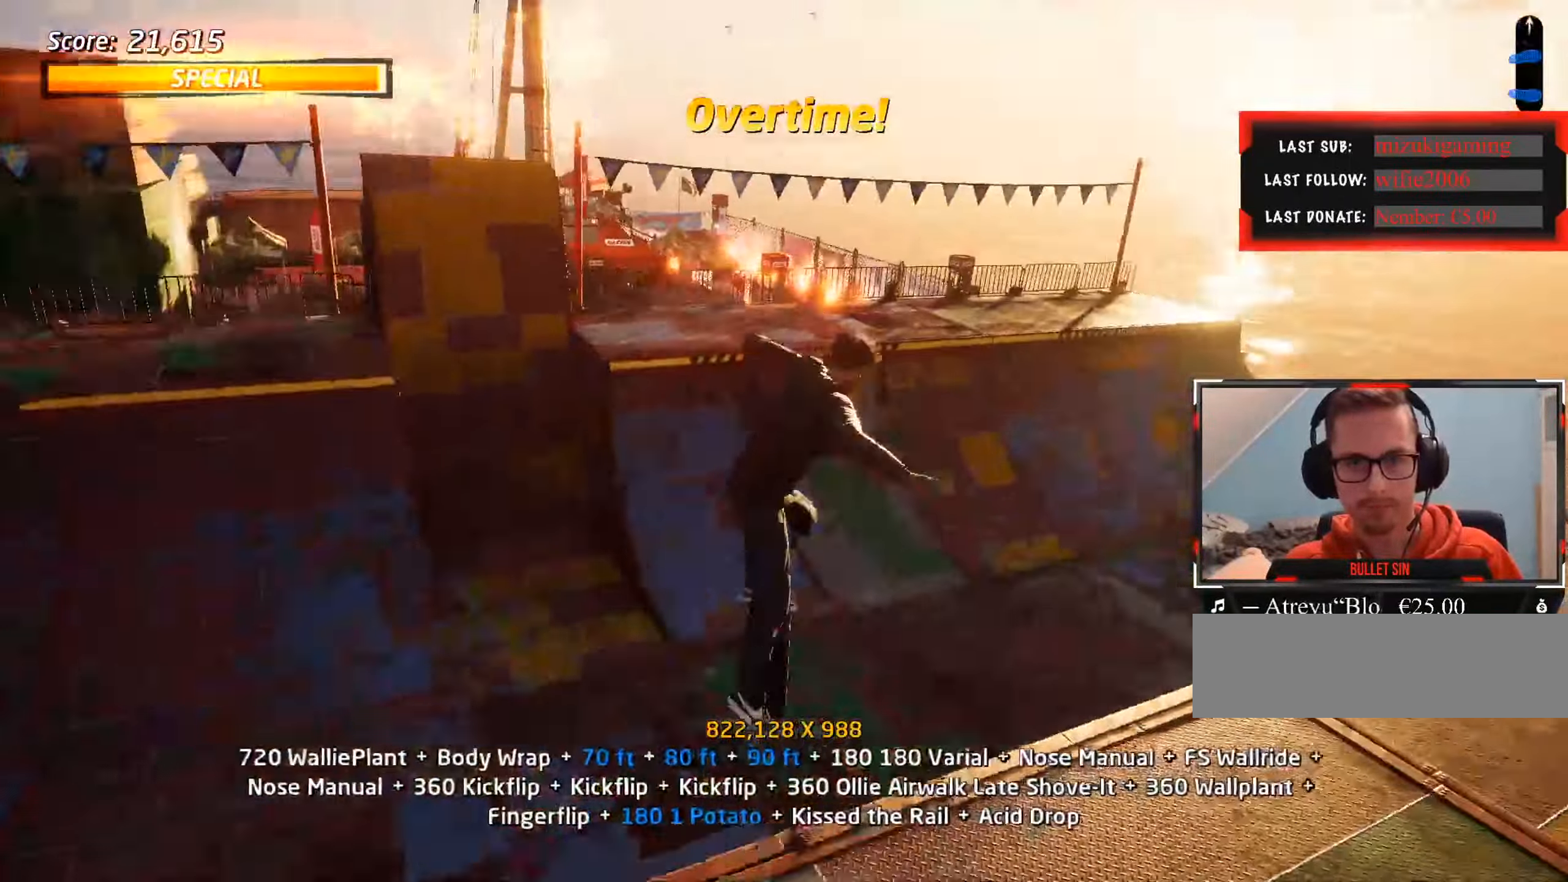
{"keys": ["ctrl_l", "d", "s"], "events": [[367, "a", "down"], [467, "s", "down"], [500, "a", "up"], [500, "d", "down"]]}